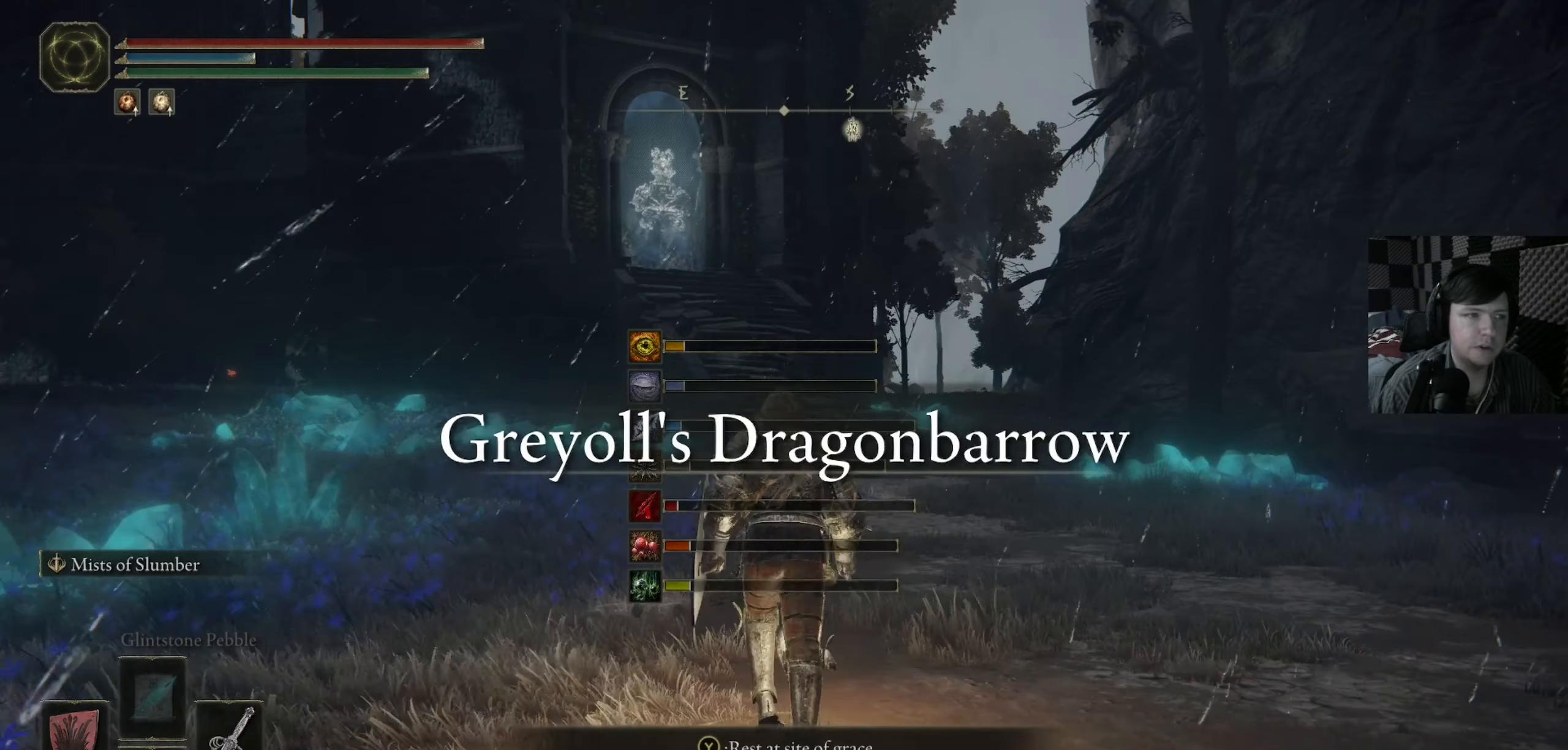
Gameplay with a controller (Xbox layout); each line is a JSON object with the inputs held at the frame after it. "events" lists button and stick changes between this image and that frame as [ms after this image, input, new state], when the widget could be followed in between.
{"buttons": ["B"], "left_stick": "up", "right_stick": "center", "events": []}
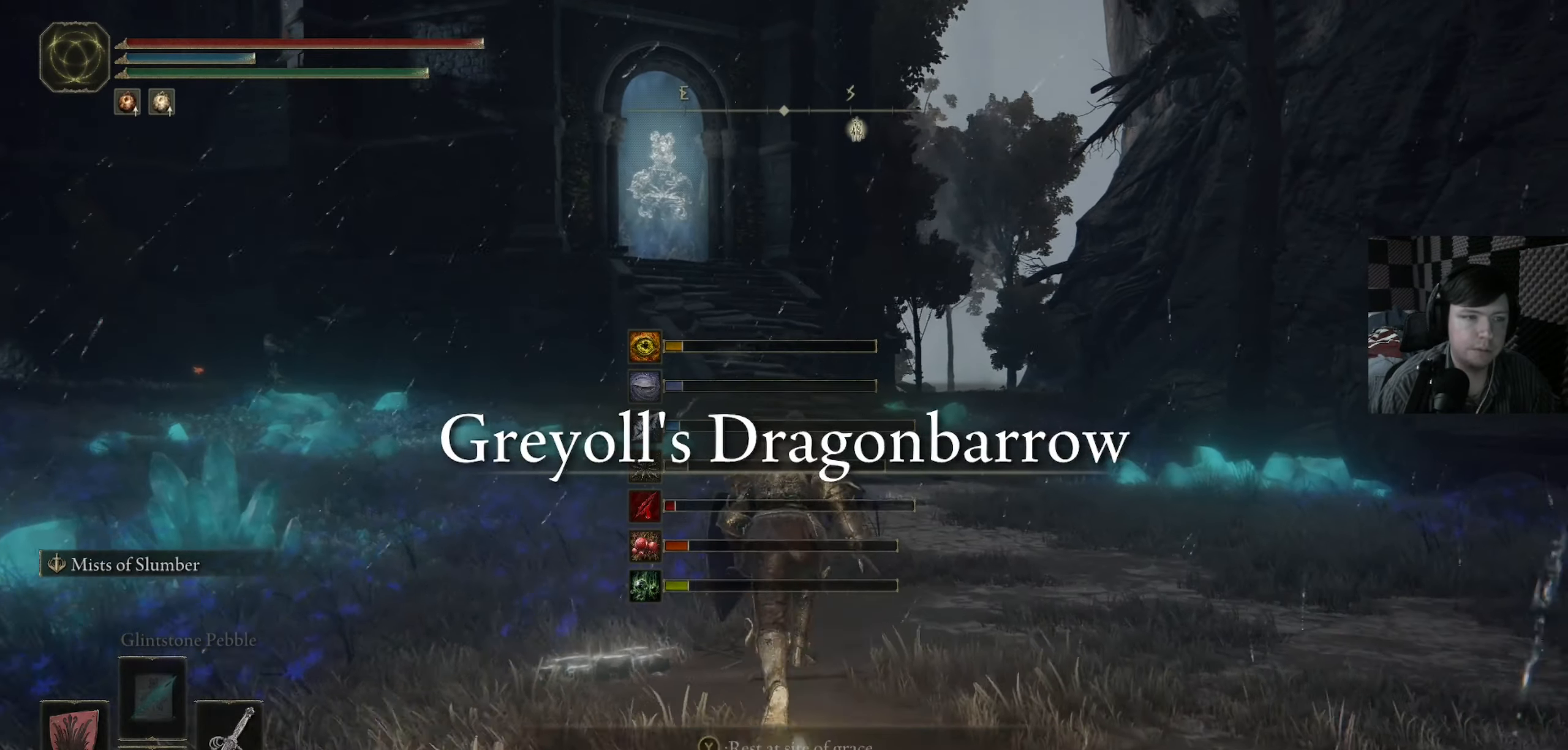
{"buttons": ["Y"], "left_stick": "center", "right_stick": "center", "events": [[183, "Y", "down"], [350, "B", "up"], [450, "left_stick", "center"]]}
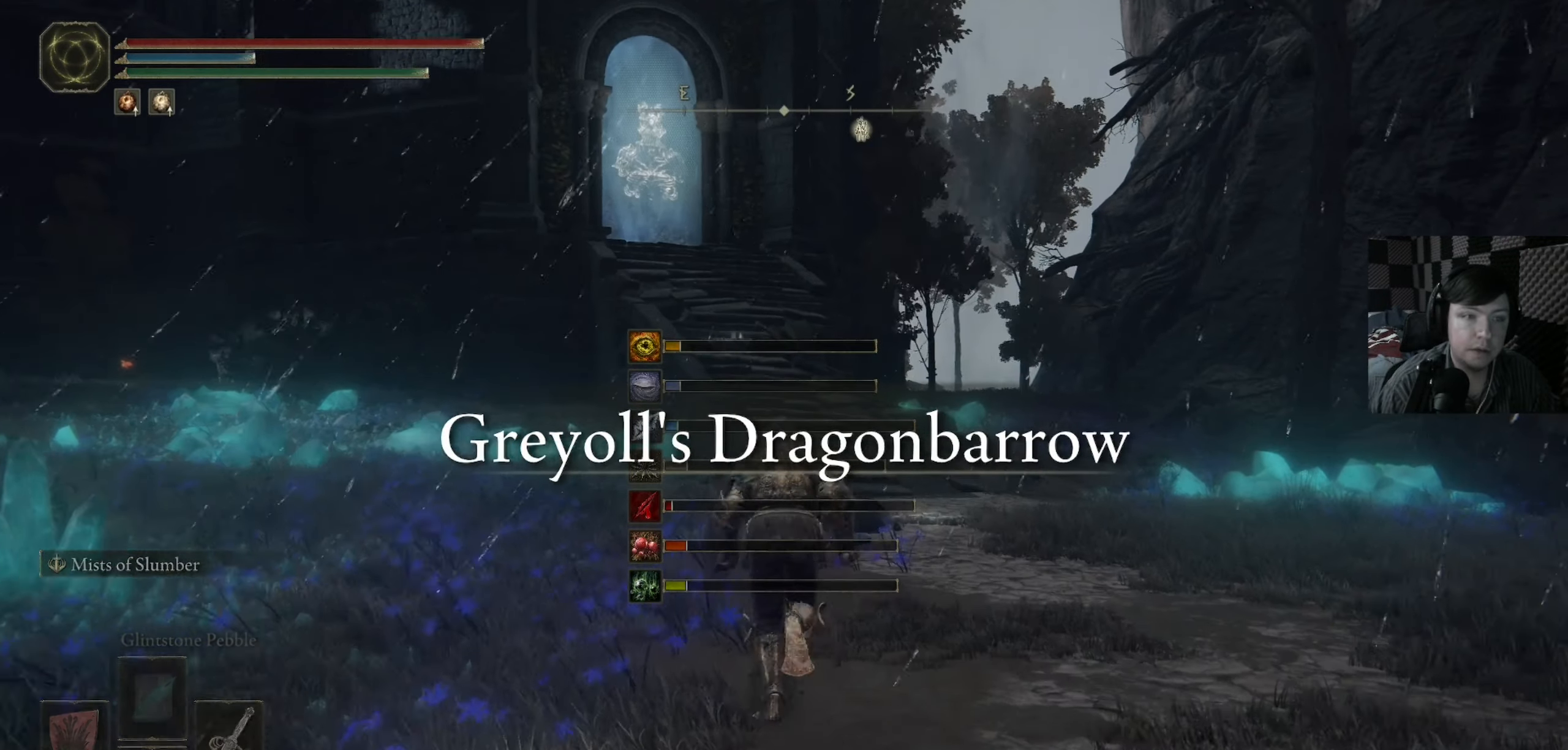
{"buttons": [], "left_stick": "up", "right_stick": "center", "events": [[183, "DPAD_RIGHT", "down"], [283, "DPAD_RIGHT", "up"], [450, "Y", "up"], [450, "left_stick", "up"]]}
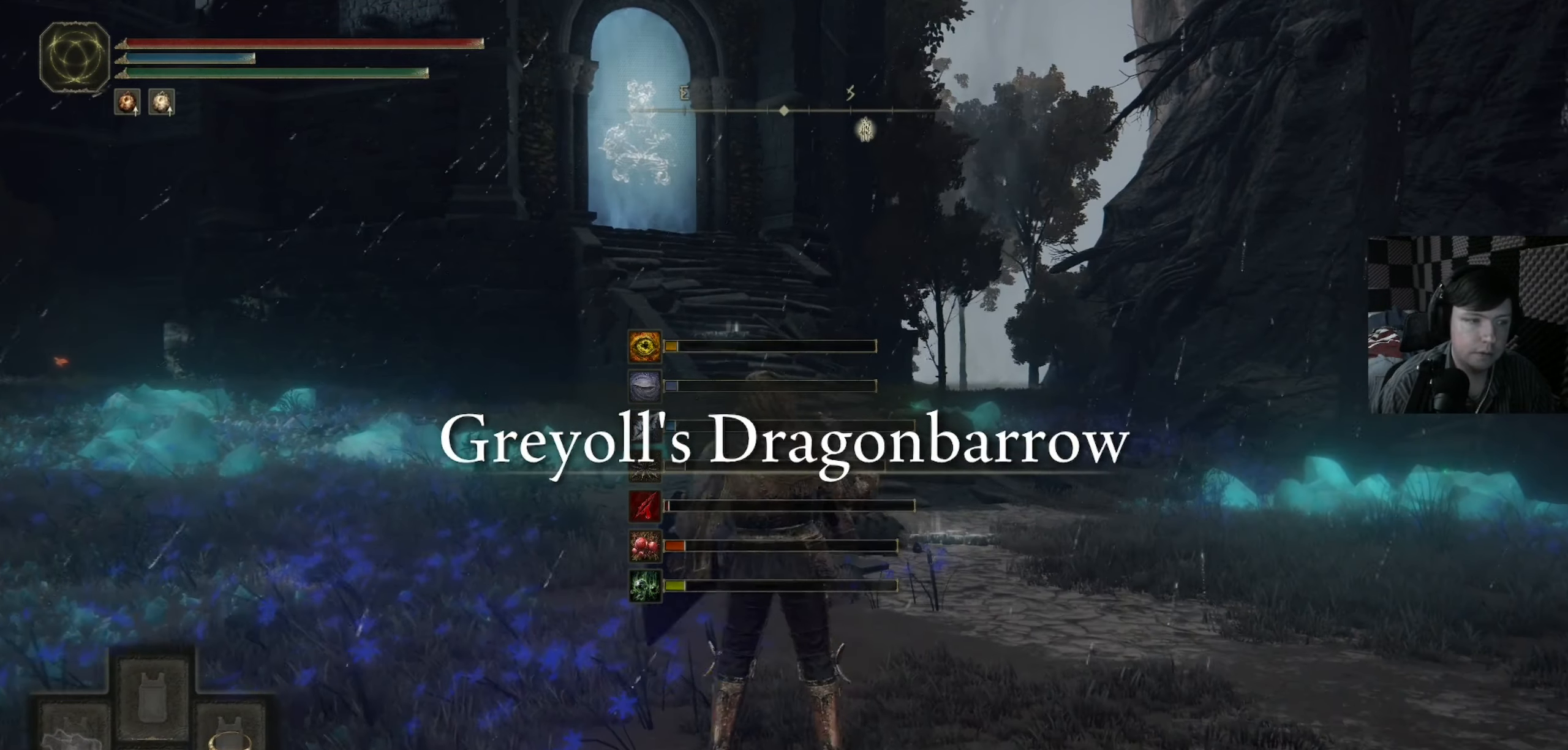
{"buttons": [], "left_stick": "up", "right_stick": "center", "events": []}
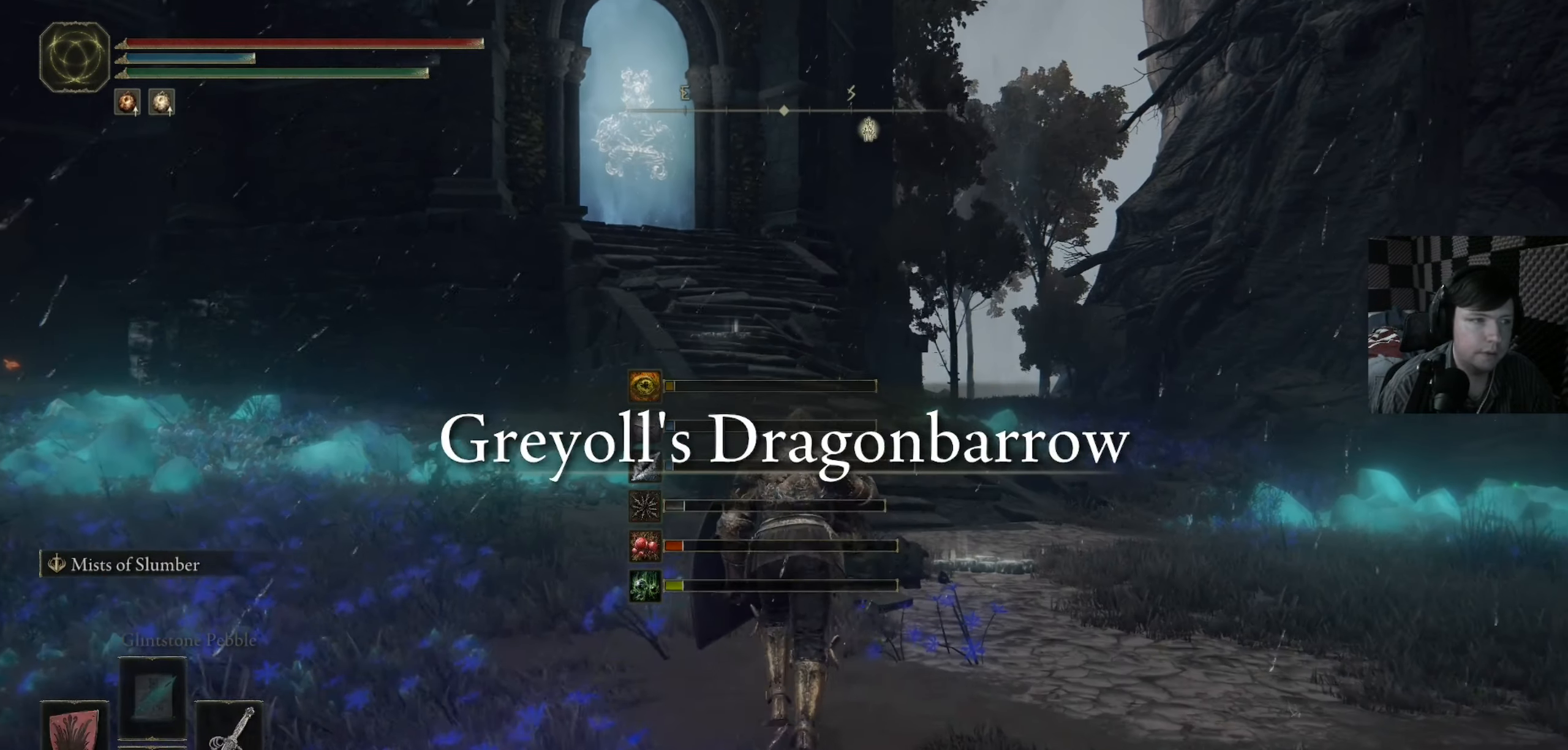
{"buttons": [], "left_stick": "up", "right_stick": "center", "events": []}
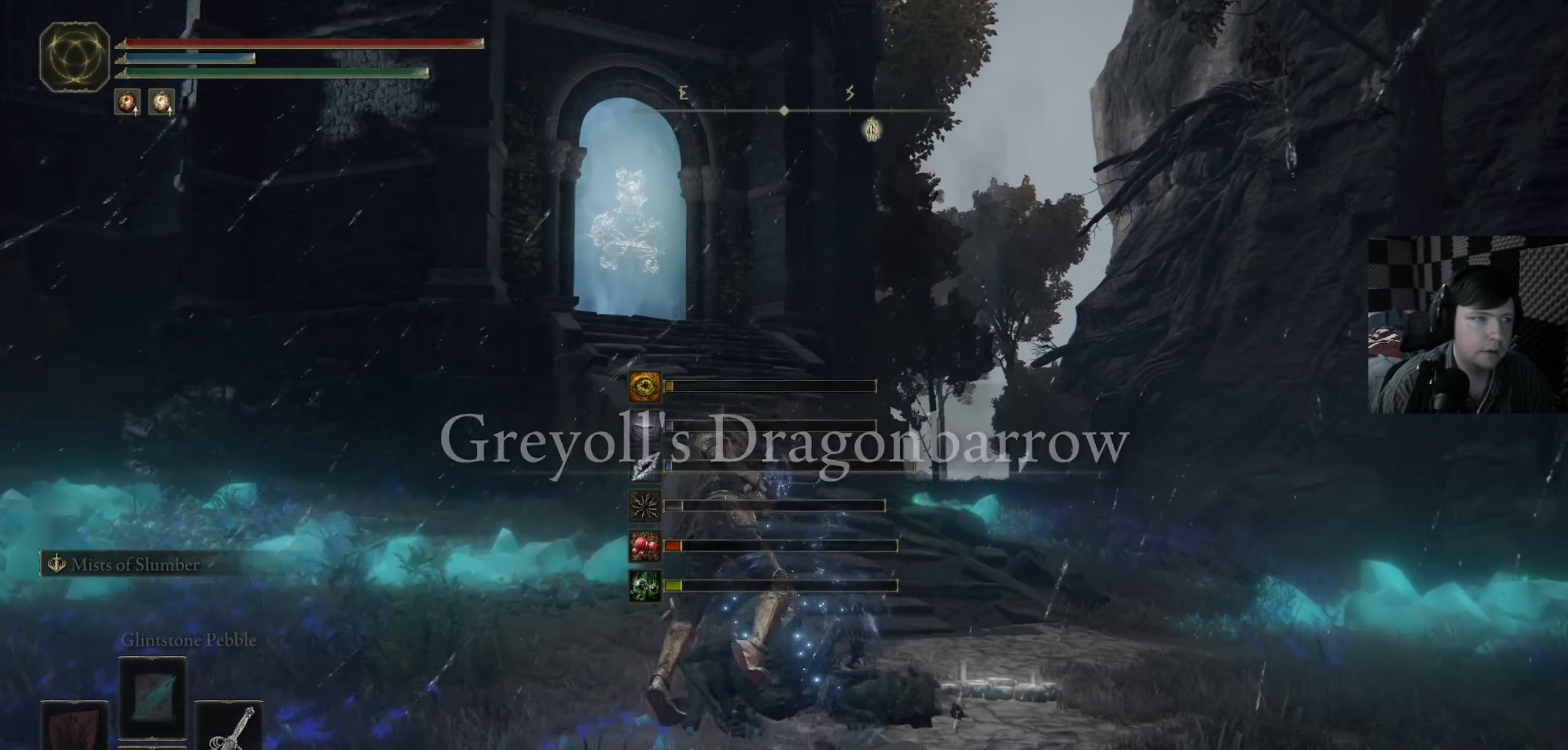
{"buttons": [], "left_stick": "up", "right_stick": "center", "events": []}
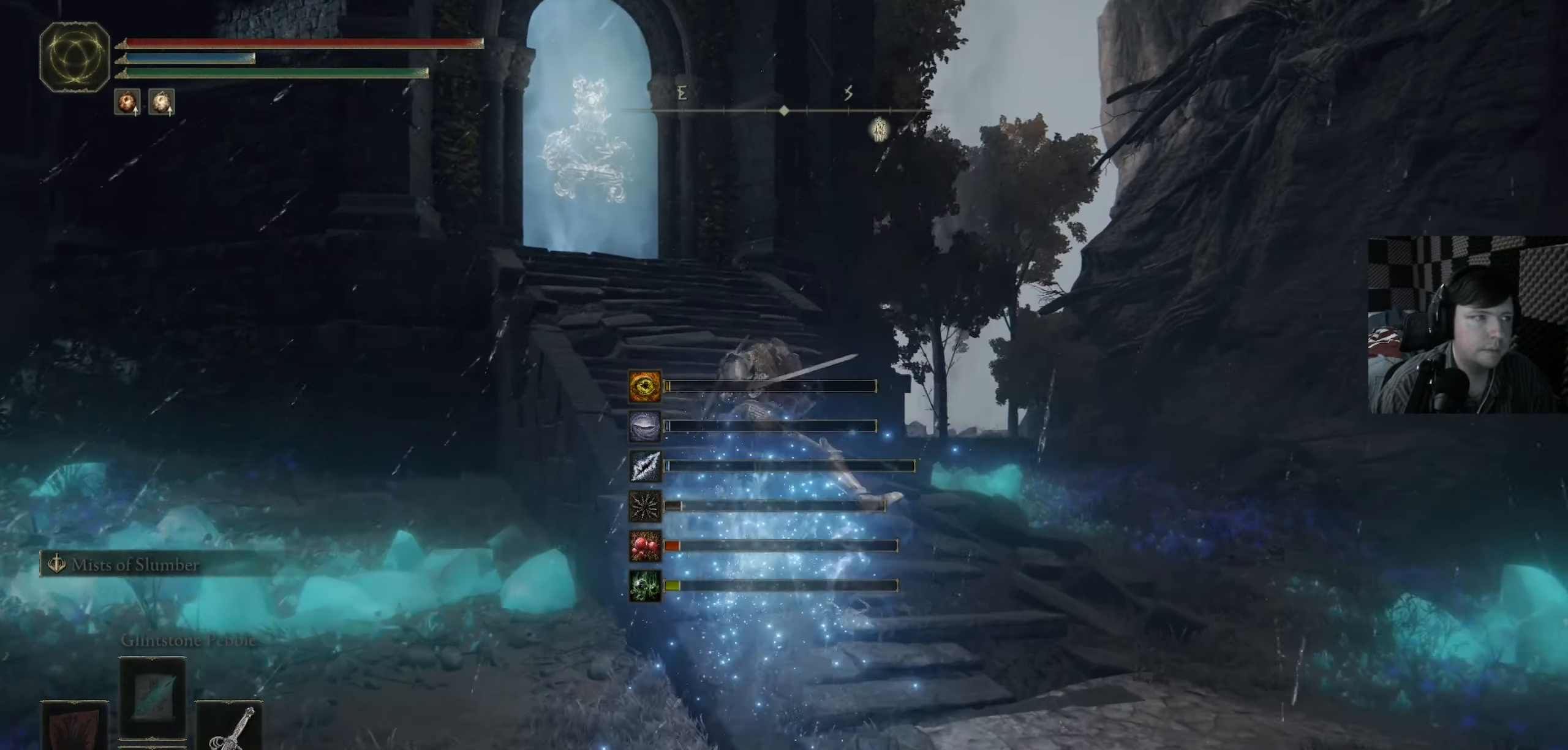
{"buttons": ["B"], "left_stick": "up", "right_stick": "center", "events": [[116, "B", "down"]]}
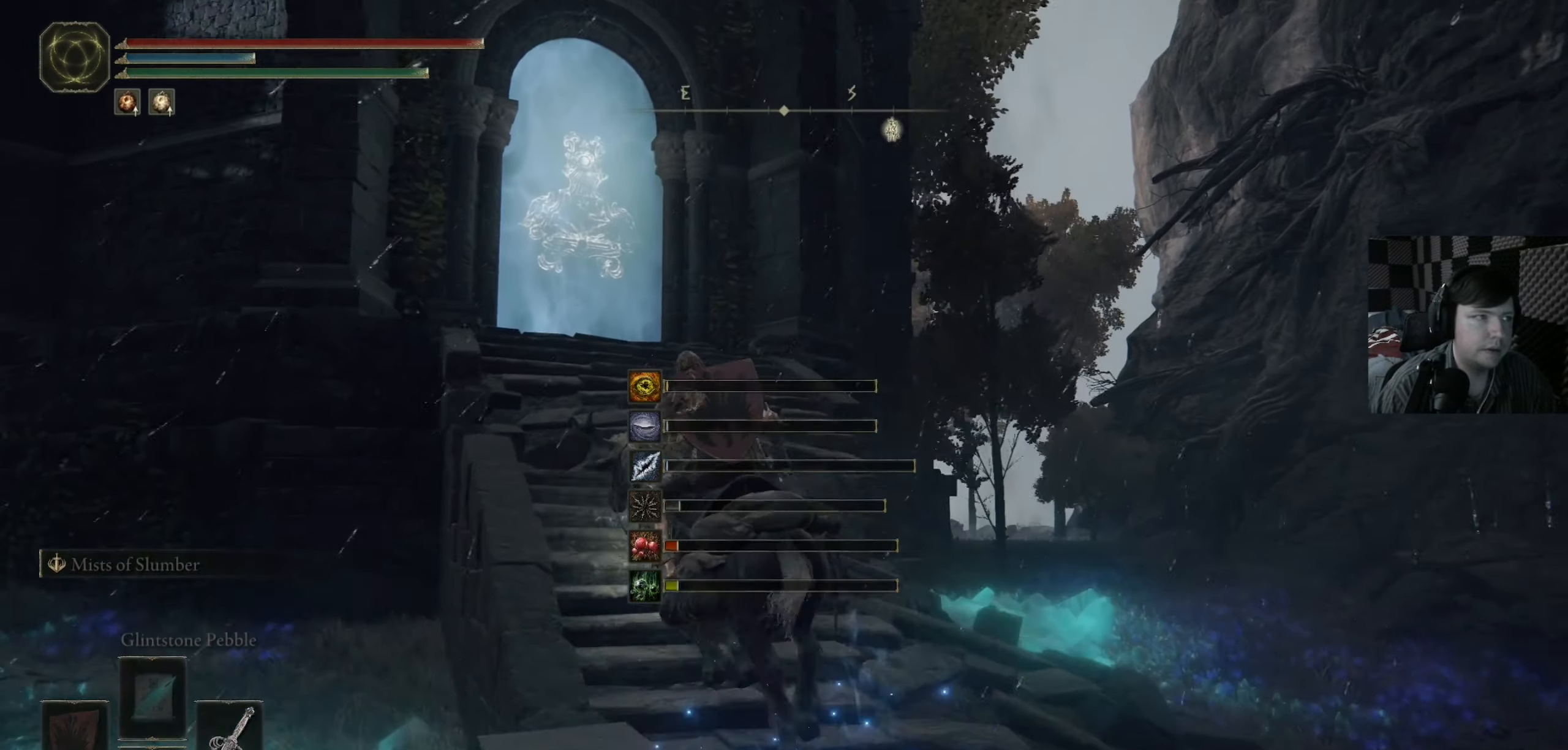
{"buttons": ["Y"], "left_stick": "center", "right_stick": "center", "events": [[216, "B", "up"], [416, "Y", "down"], [483, "left_stick", "center"]]}
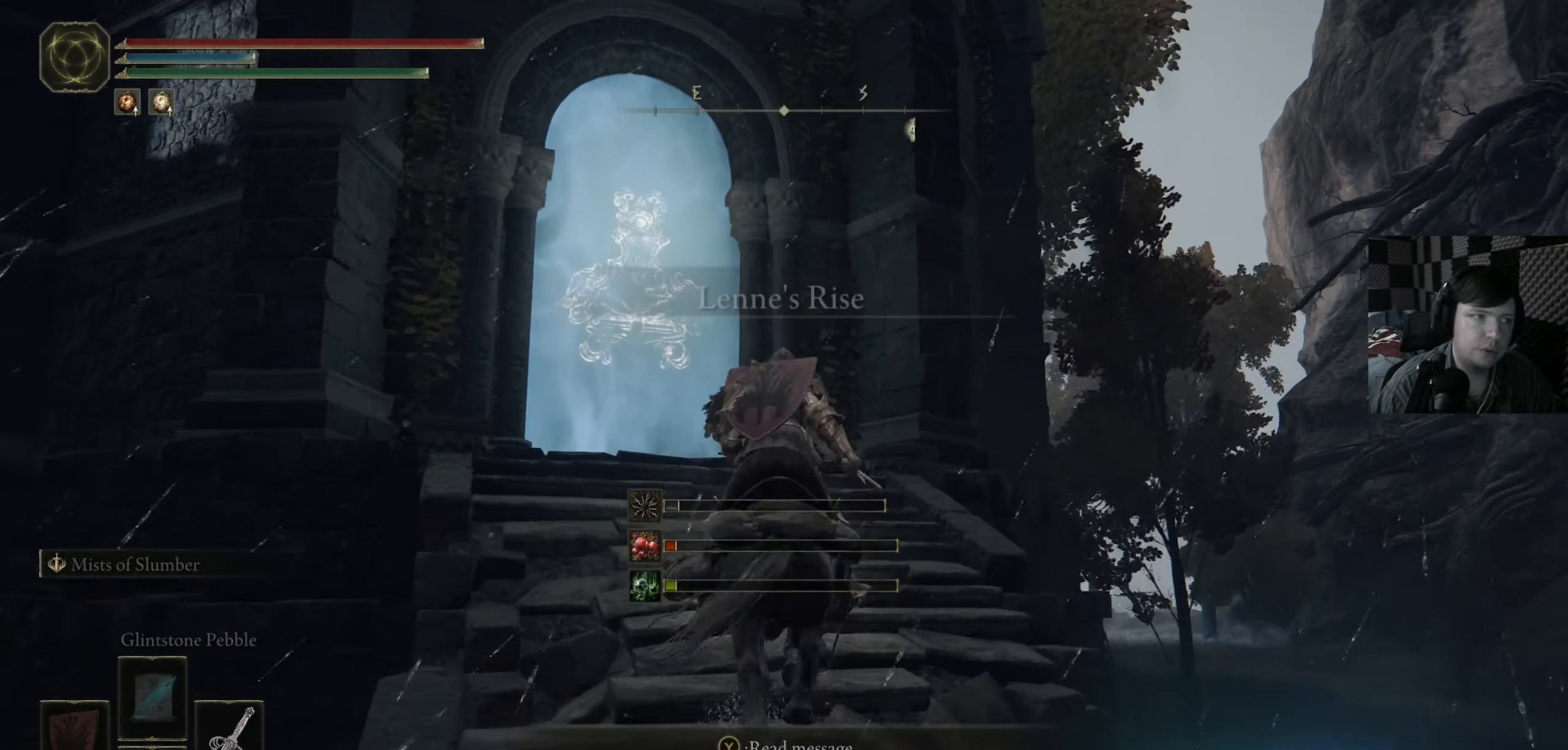
{"buttons": [], "left_stick": "up", "right_stick": "center", "events": [[116, "DPAD_RIGHT", "down"], [250, "DPAD_RIGHT", "up"], [350, "Y", "up"], [383, "left_stick", "up-left"], [483, "left_stick", "up"]]}
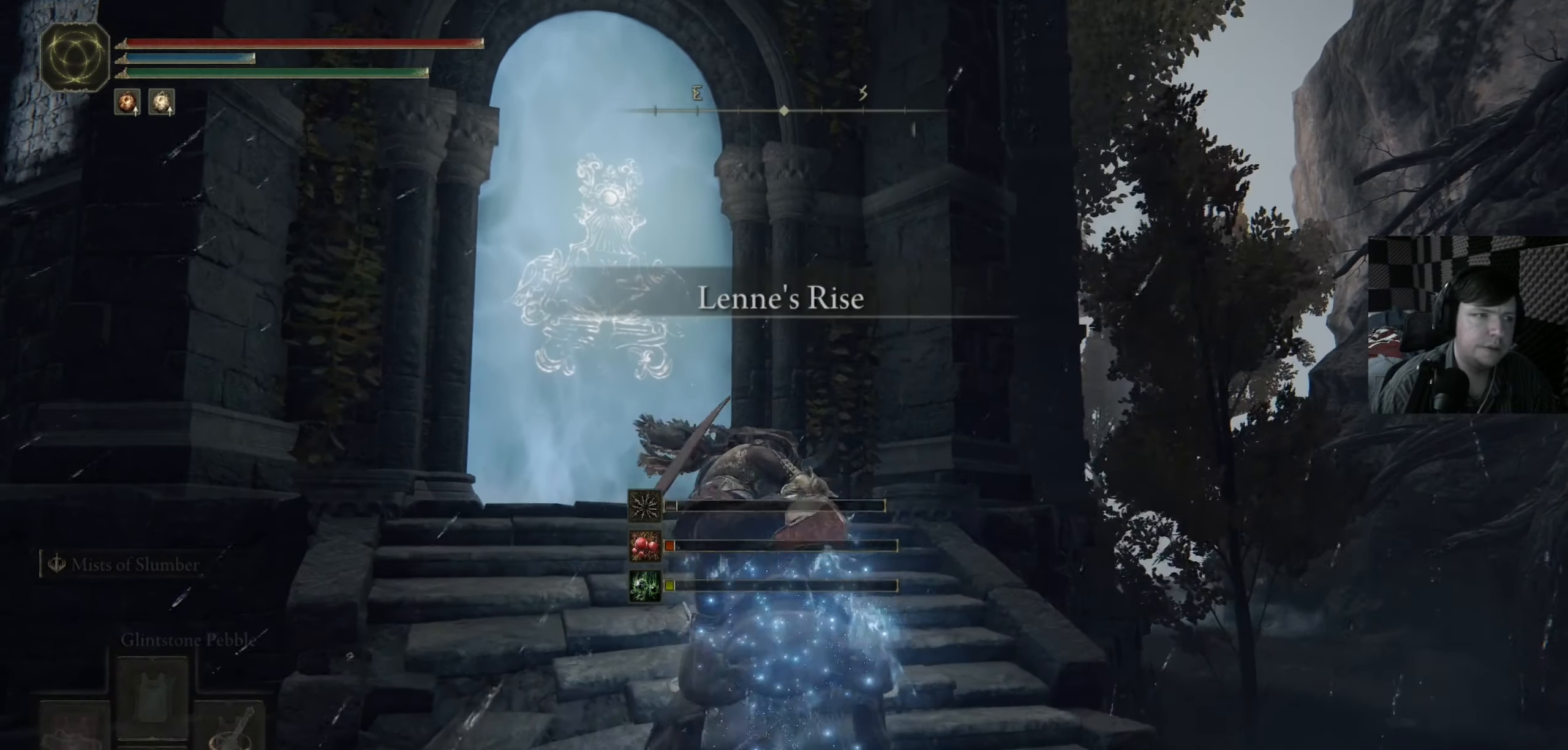
{"buttons": ["B"], "left_stick": "up", "right_stick": "center", "events": [[116, "right_stick", "left"], [183, "right_stick", "center"], [350, "B", "down"]]}
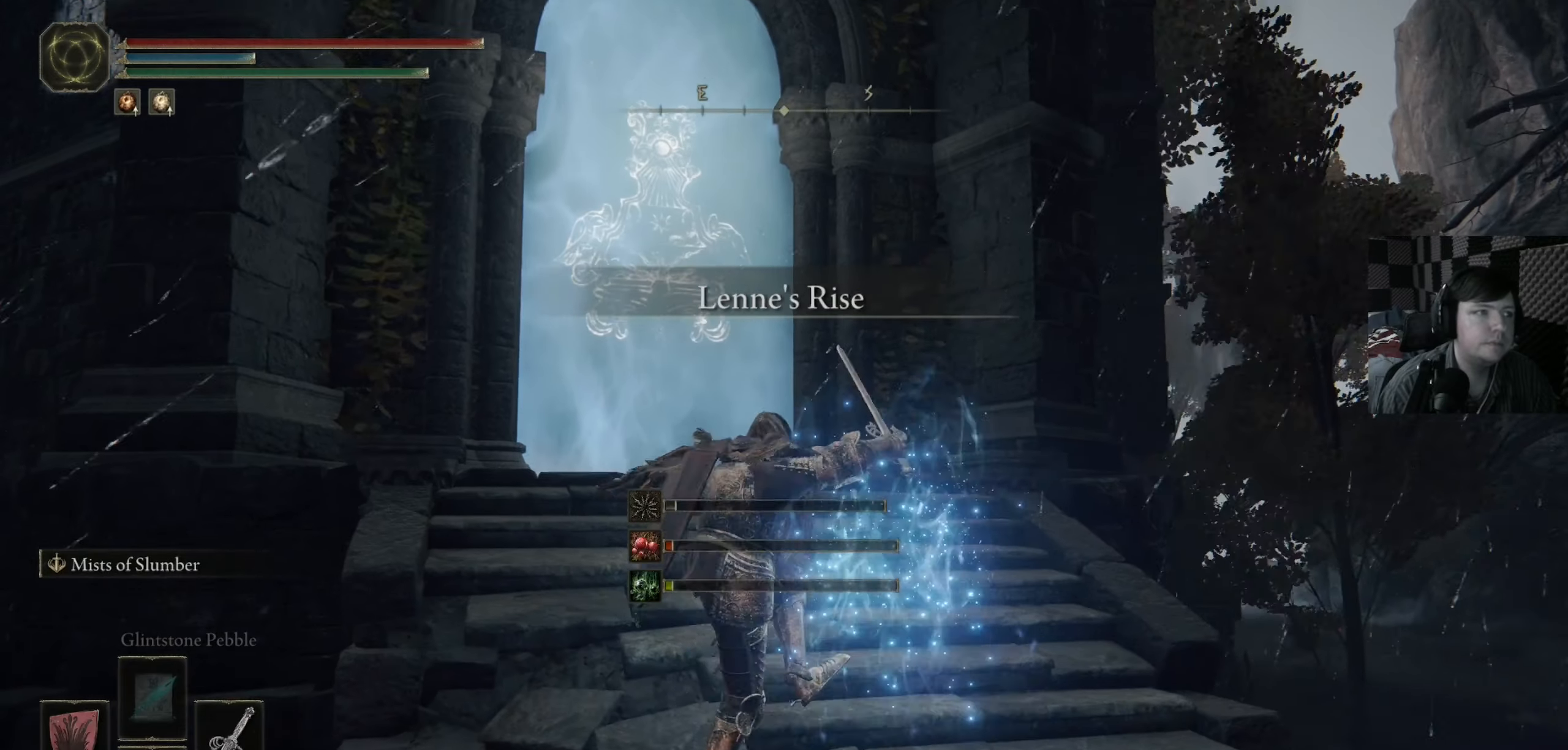
{"buttons": ["B"], "left_stick": "up", "right_stick": "center", "events": []}
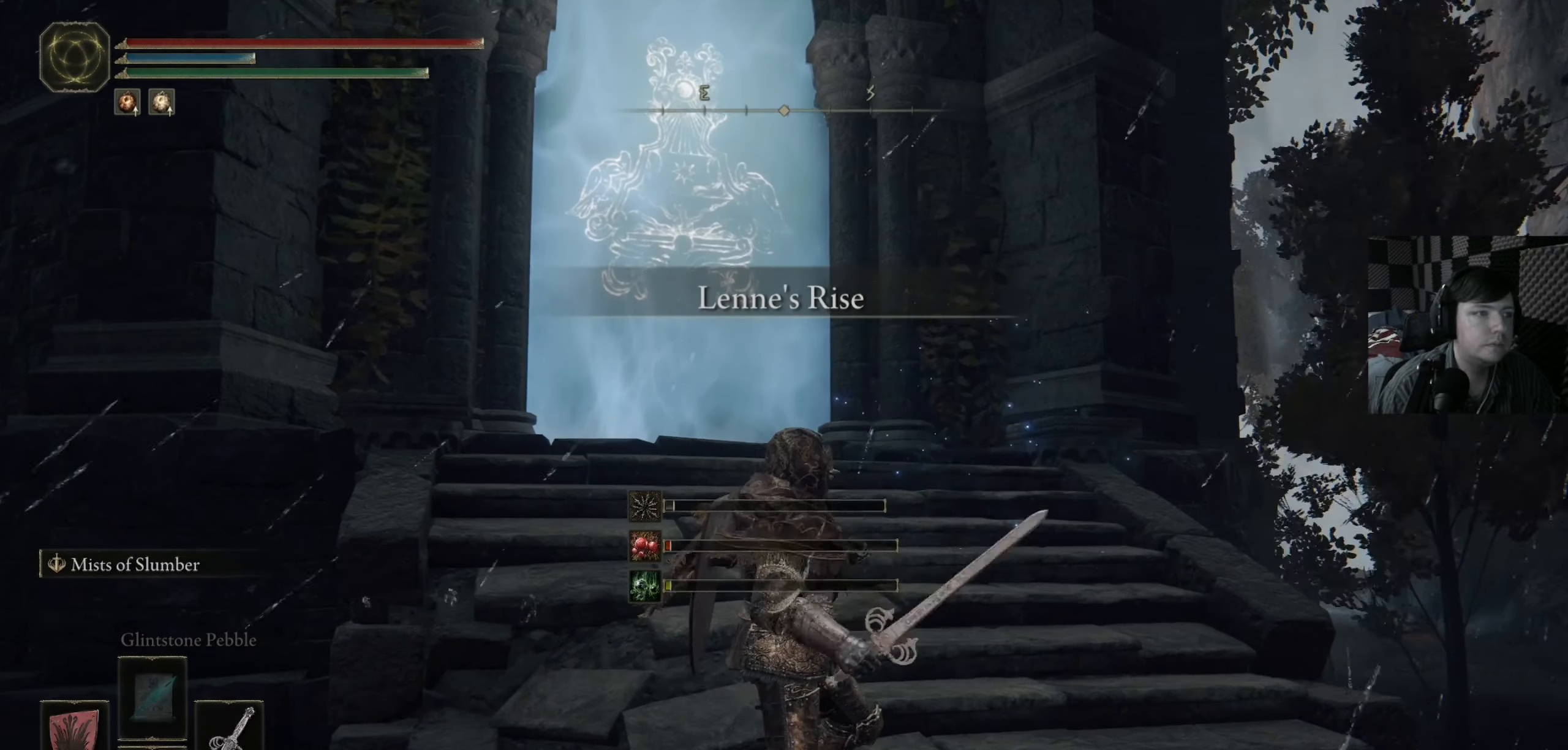
{"buttons": ["B"], "left_stick": "up", "right_stick": "center", "events": []}
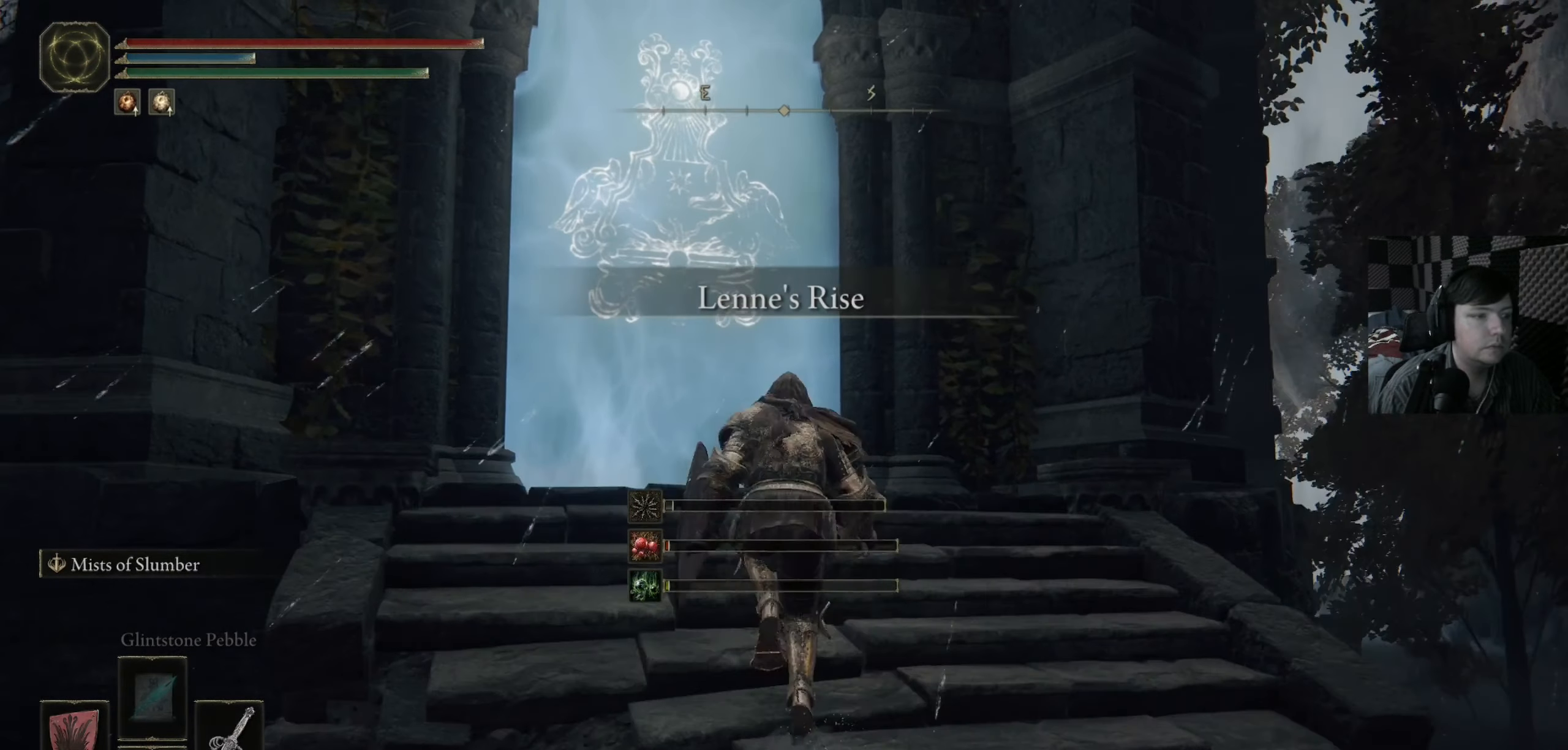
{"buttons": ["Y"], "left_stick": "center", "right_stick": "center", "events": [[83, "left_stick", "up-left"], [350, "B", "up"], [450, "left_stick", "center"], [483, "Y", "down"]]}
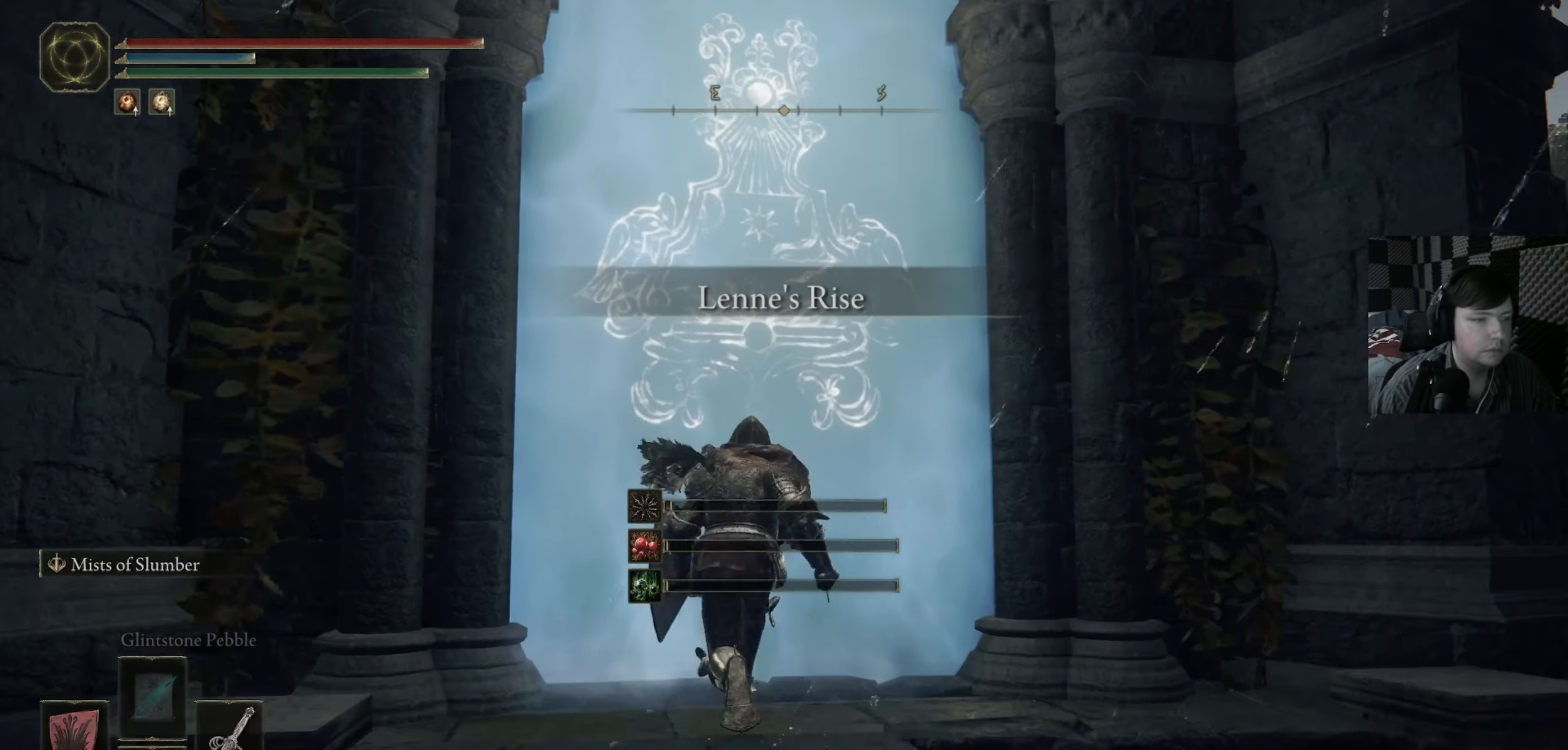
{"buttons": [], "left_stick": "right", "right_stick": "center", "events": [[117, "Y", "up"], [383, "left_stick", "right"]]}
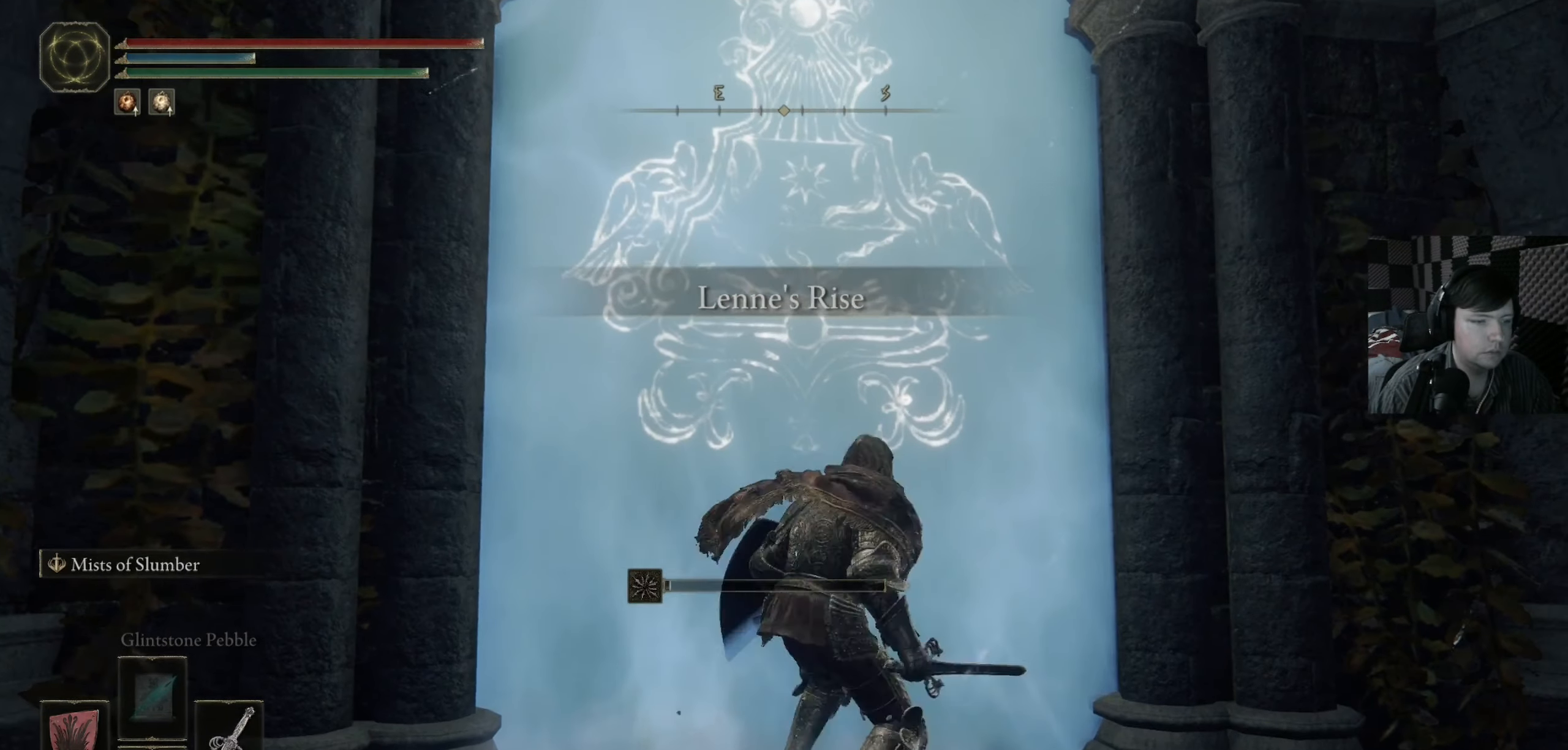
{"buttons": [], "left_stick": "up-right", "right_stick": "down-right", "events": [[17, "right_stick", "down-right"], [150, "left_stick", "down-right"], [150, "right_stick", "right"], [283, "left_stick", "right"], [383, "right_stick", "down-right"], [483, "left_stick", "up-right"]]}
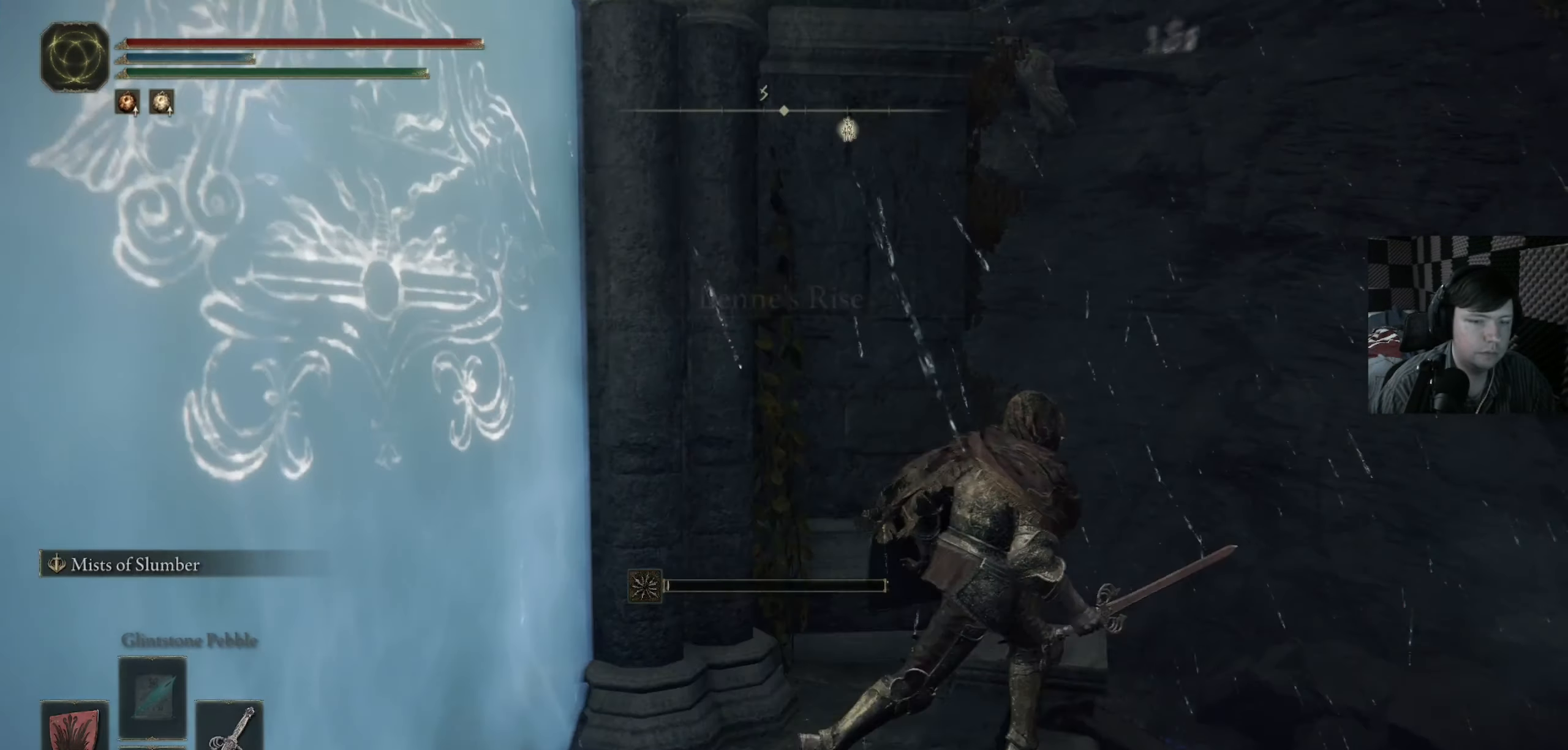
{"buttons": ["B"], "left_stick": "up", "right_stick": "center", "events": [[17, "right_stick", "center"], [150, "B", "down"], [250, "left_stick", "up"]]}
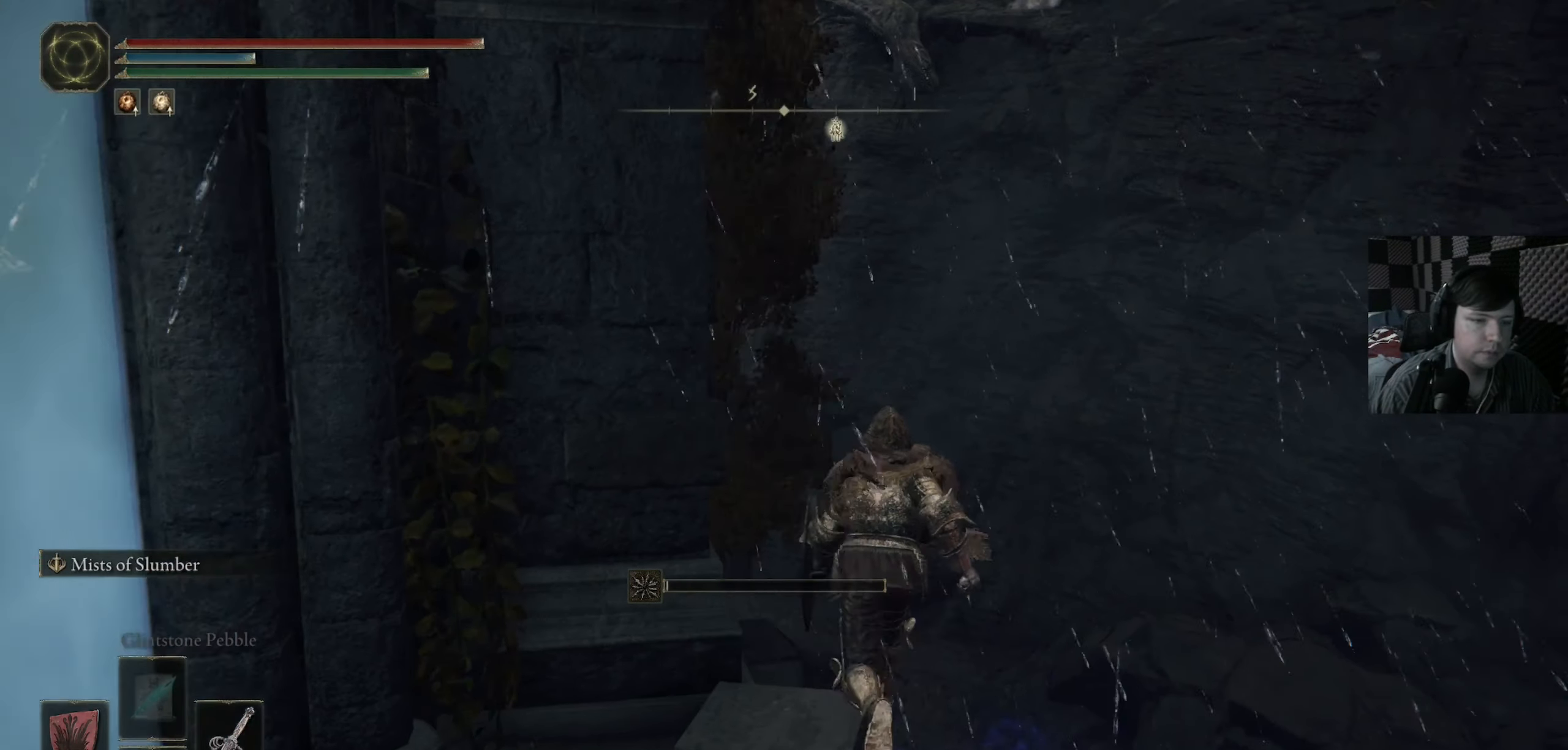
{"buttons": [], "left_stick": "up", "right_stick": "down-left", "events": [[217, "A", "down"], [217, "B", "up"], [350, "A", "up"], [350, "right_stick", "down-left"]]}
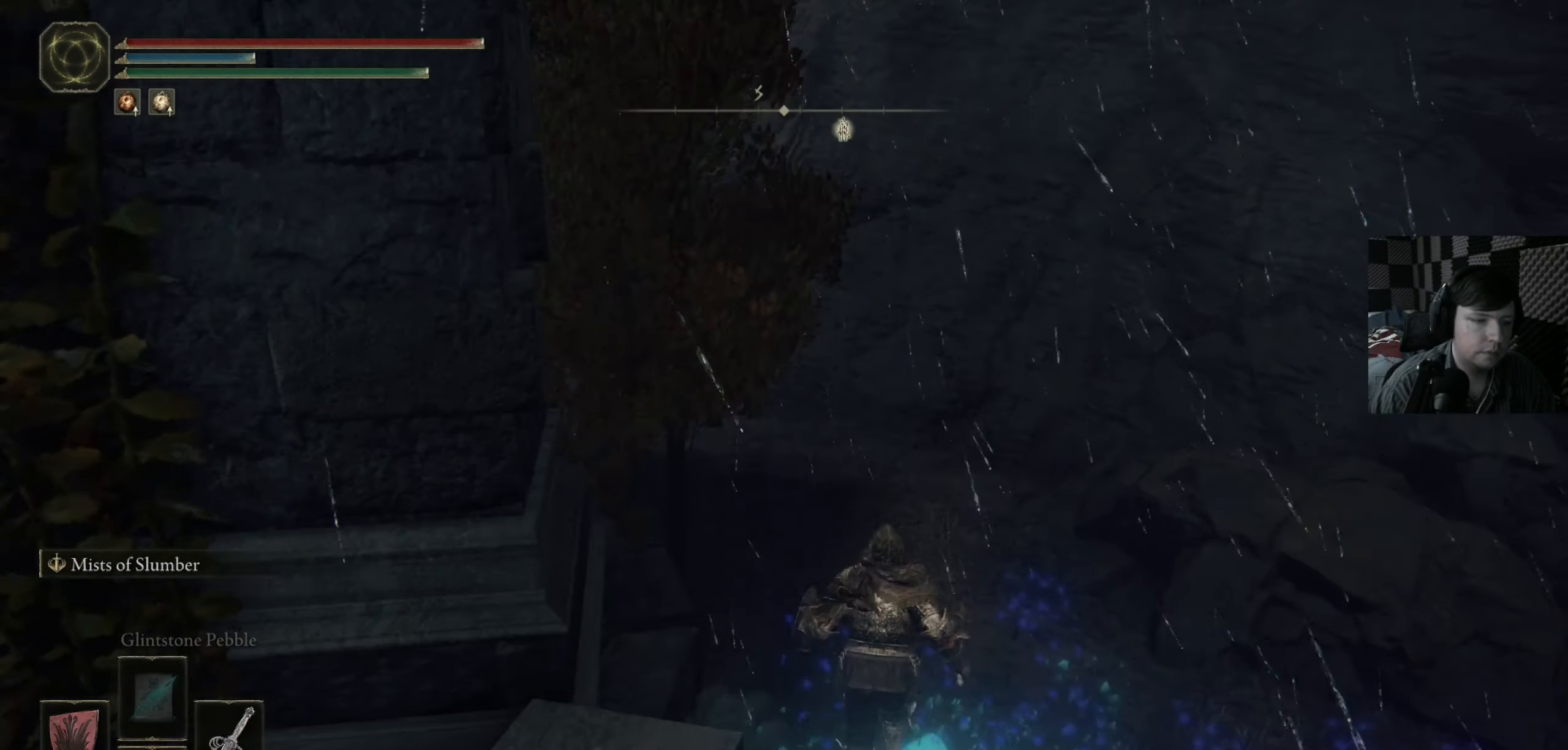
{"buttons": [], "left_stick": "up", "right_stick": "up-left", "events": [[183, "right_stick", "center"], [417, "right_stick", "up-left"]]}
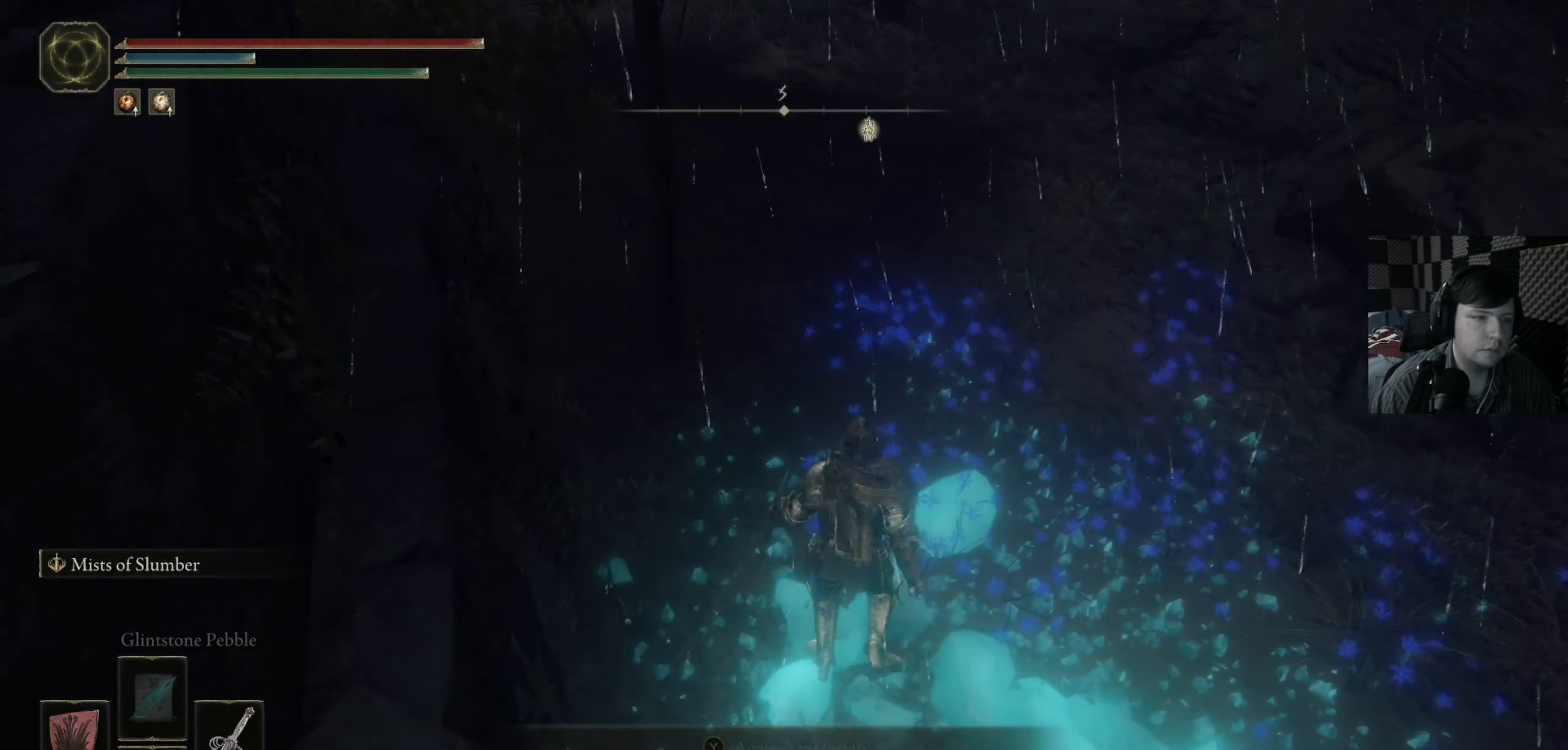
{"buttons": [], "left_stick": "right", "right_stick": "center", "events": [[250, "right_stick", "center"], [483, "left_stick", "right"]]}
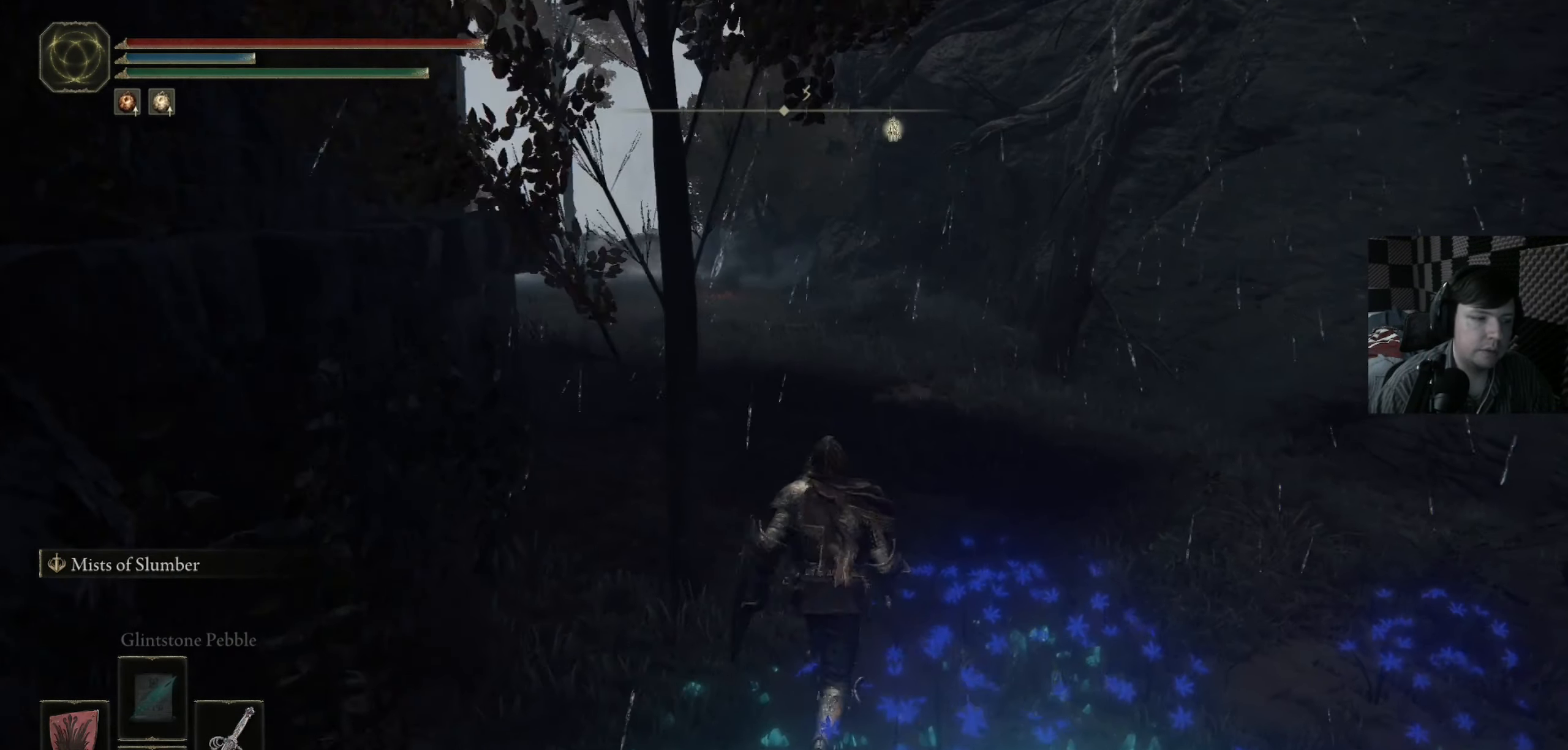
{"buttons": ["Y"], "left_stick": "center", "right_stick": "center", "events": [[83, "left_stick", "up-right"], [217, "left_stick", "up"], [350, "Y", "down"], [384, "left_stick", "center"]]}
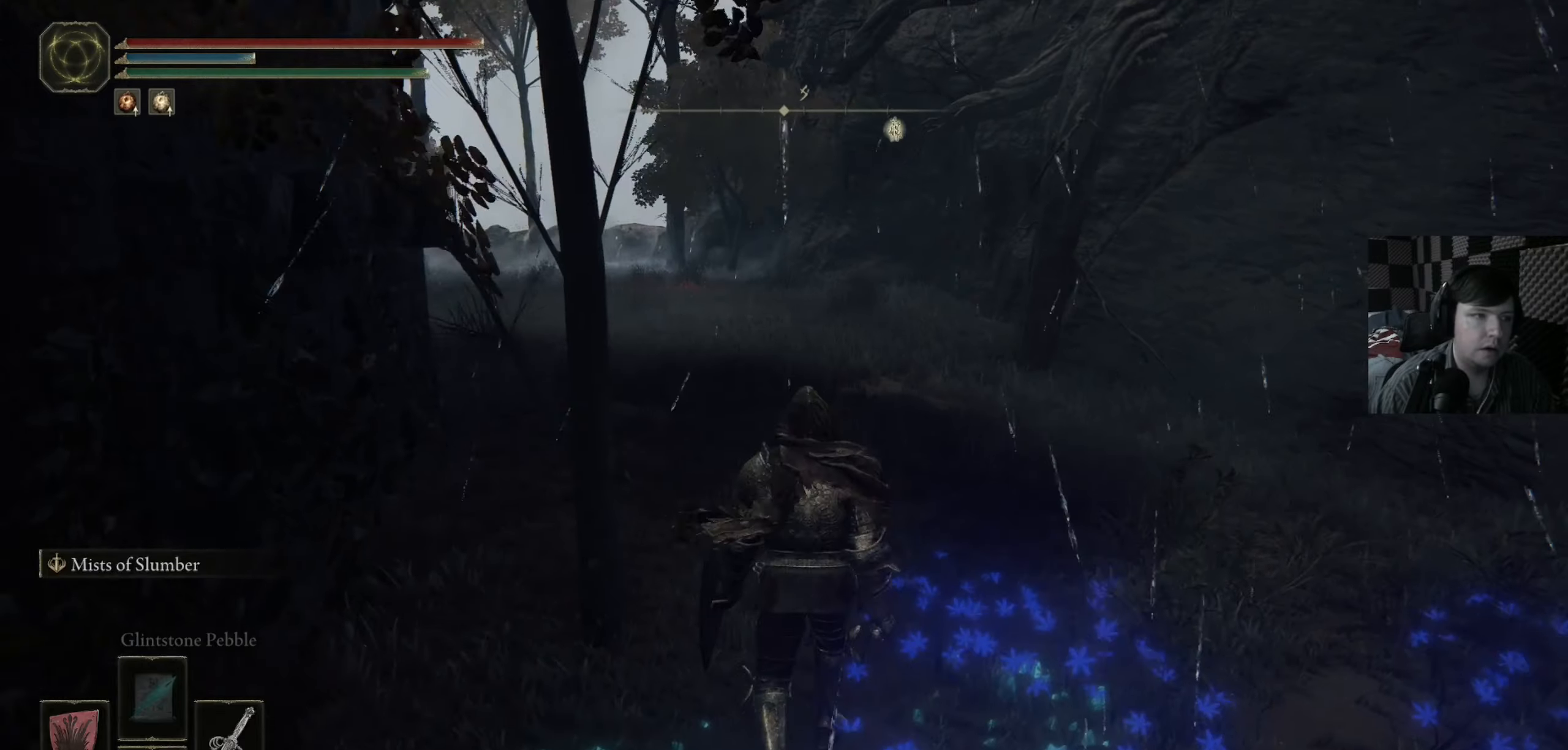
{"buttons": [], "left_stick": "up", "right_stick": "center", "events": [[117, "DPAD_RIGHT", "down"], [217, "DPAD_RIGHT", "up"], [350, "left_stick", "up-left"], [450, "Y", "up"], [484, "left_stick", "up"]]}
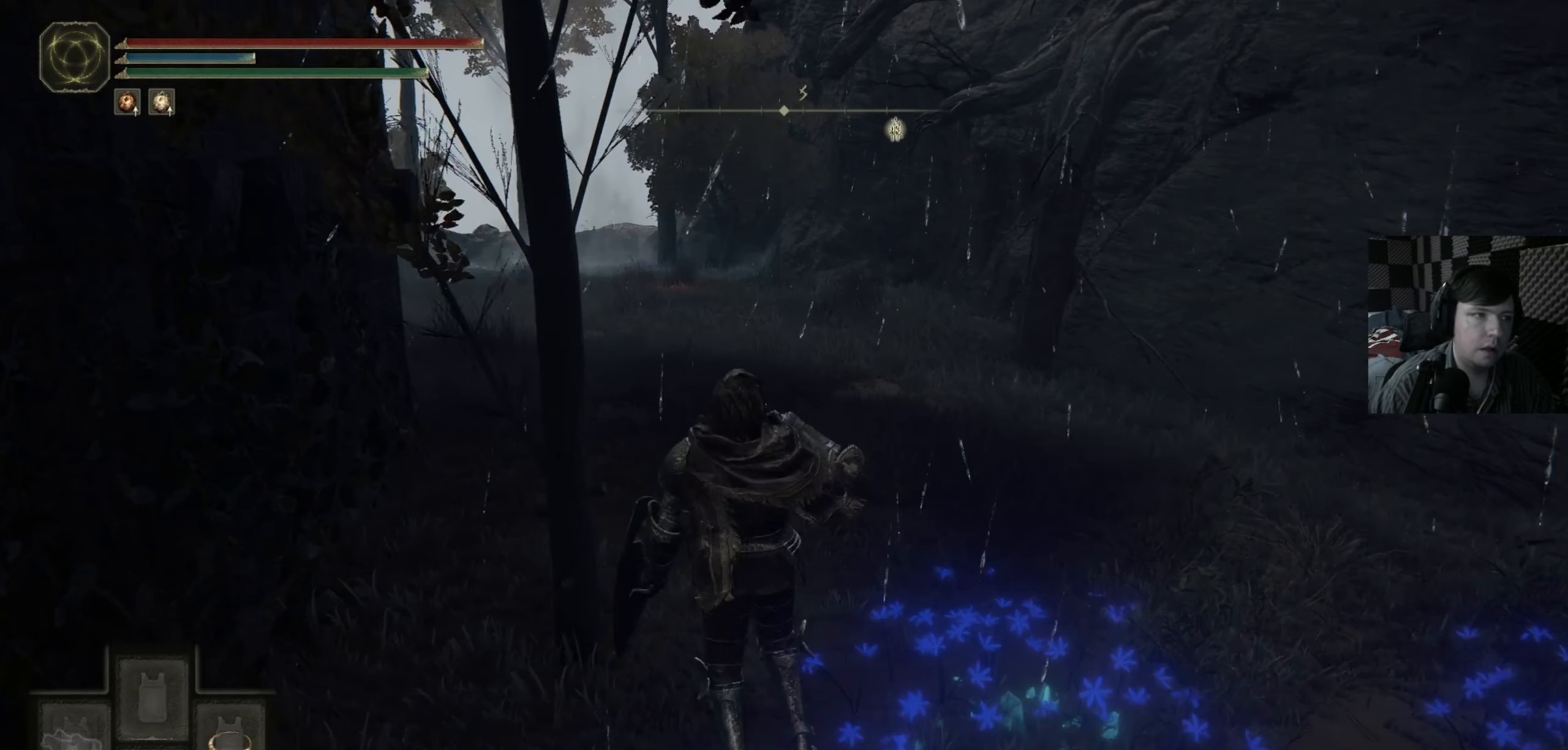
{"buttons": ["B"], "left_stick": "up", "right_stick": "center", "events": [[150, "right_stick", "left"], [284, "right_stick", "center"], [417, "B", "down"]]}
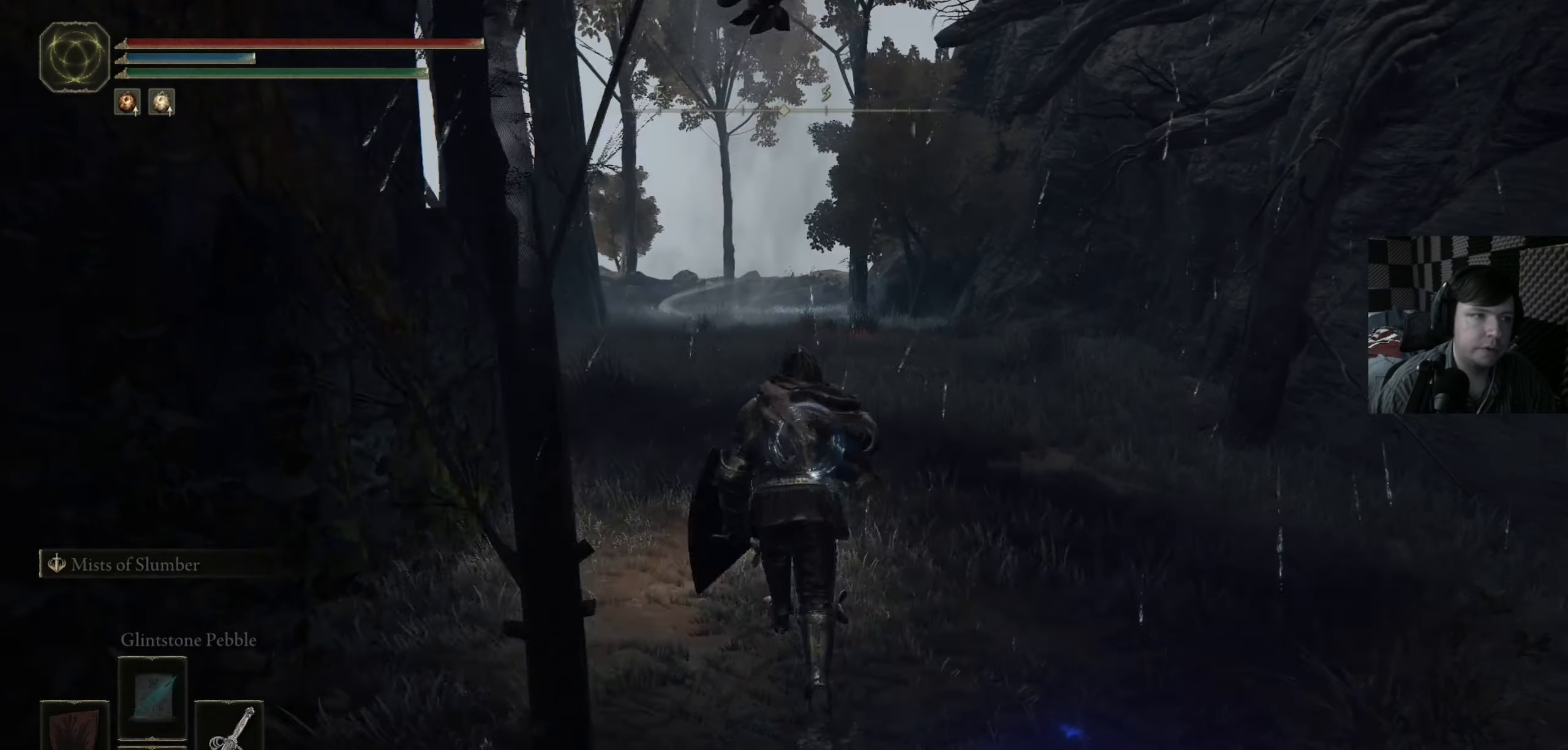
{"buttons": ["B"], "left_stick": "up", "right_stick": "center", "events": []}
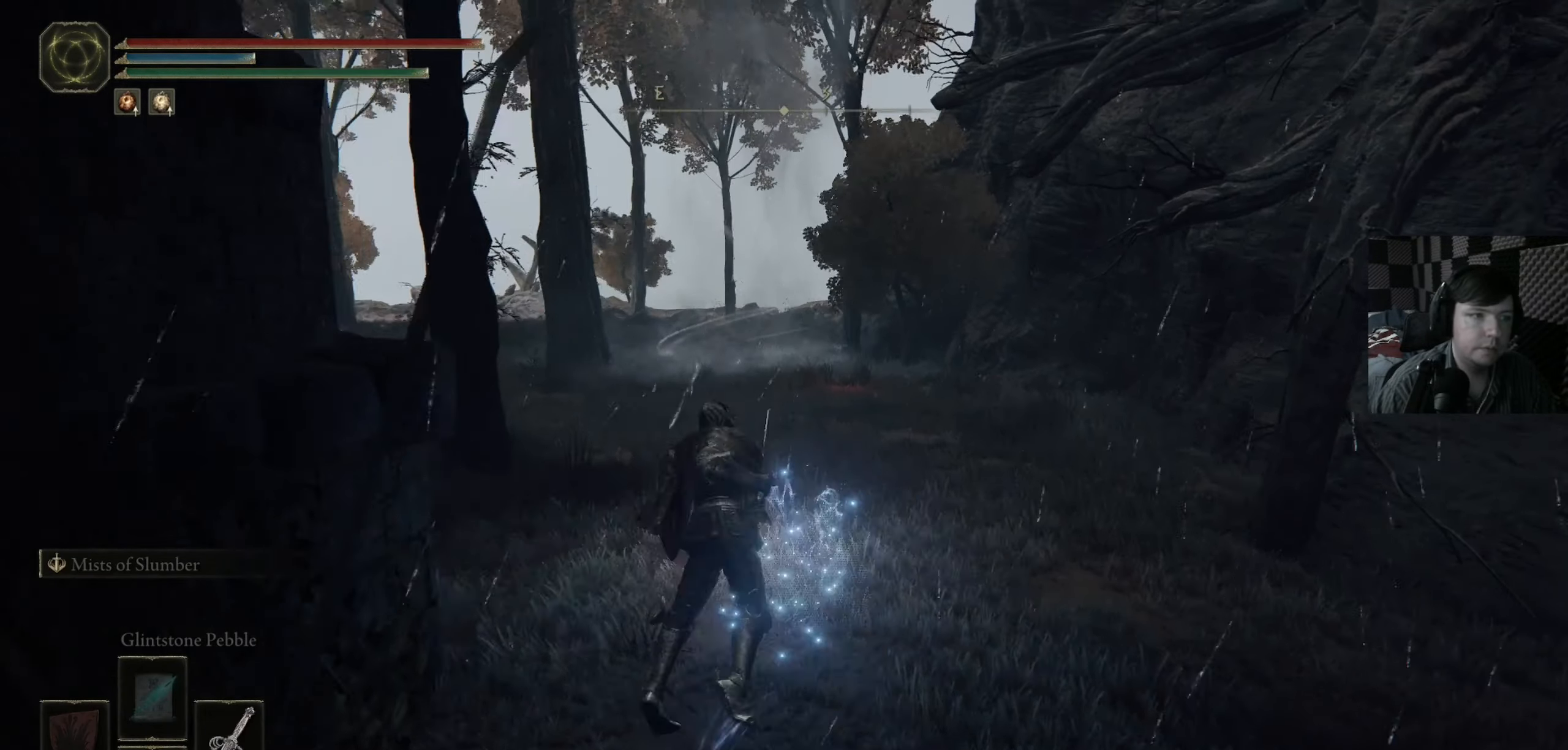
{"buttons": ["B"], "left_stick": "up", "right_stick": "center", "events": []}
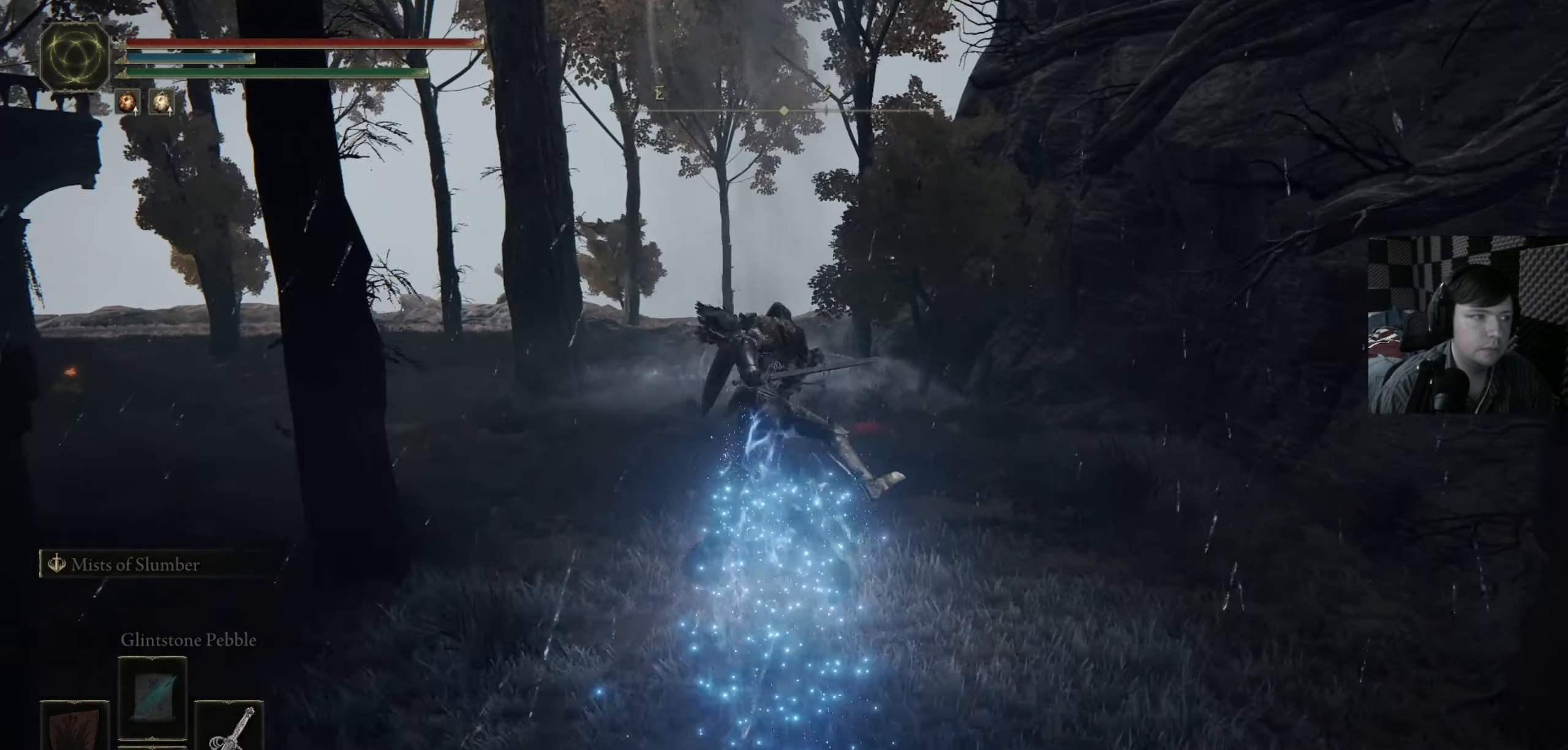
{"buttons": ["B"], "left_stick": "up", "right_stick": "center", "events": []}
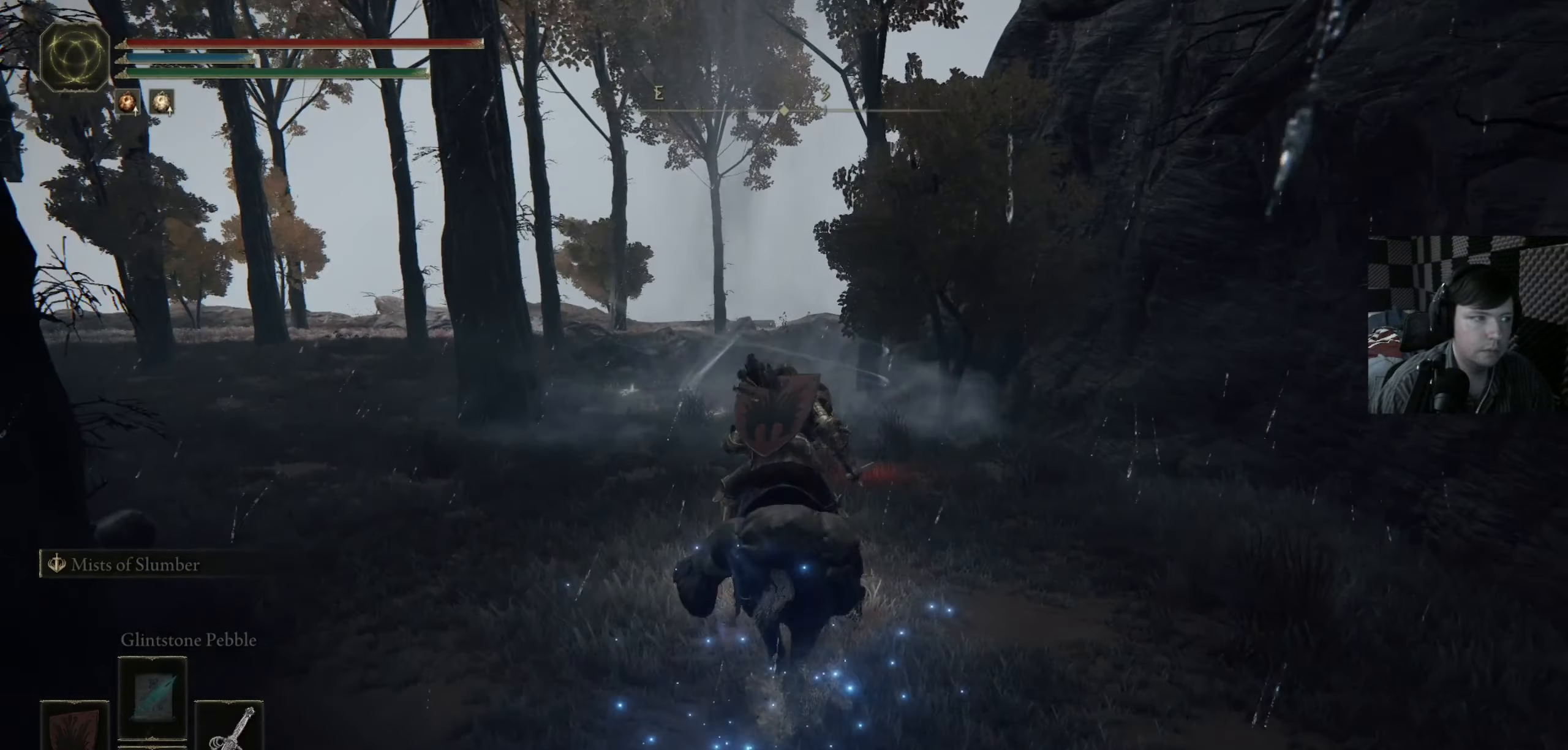
{"buttons": ["B"], "left_stick": "up", "right_stick": "center", "events": []}
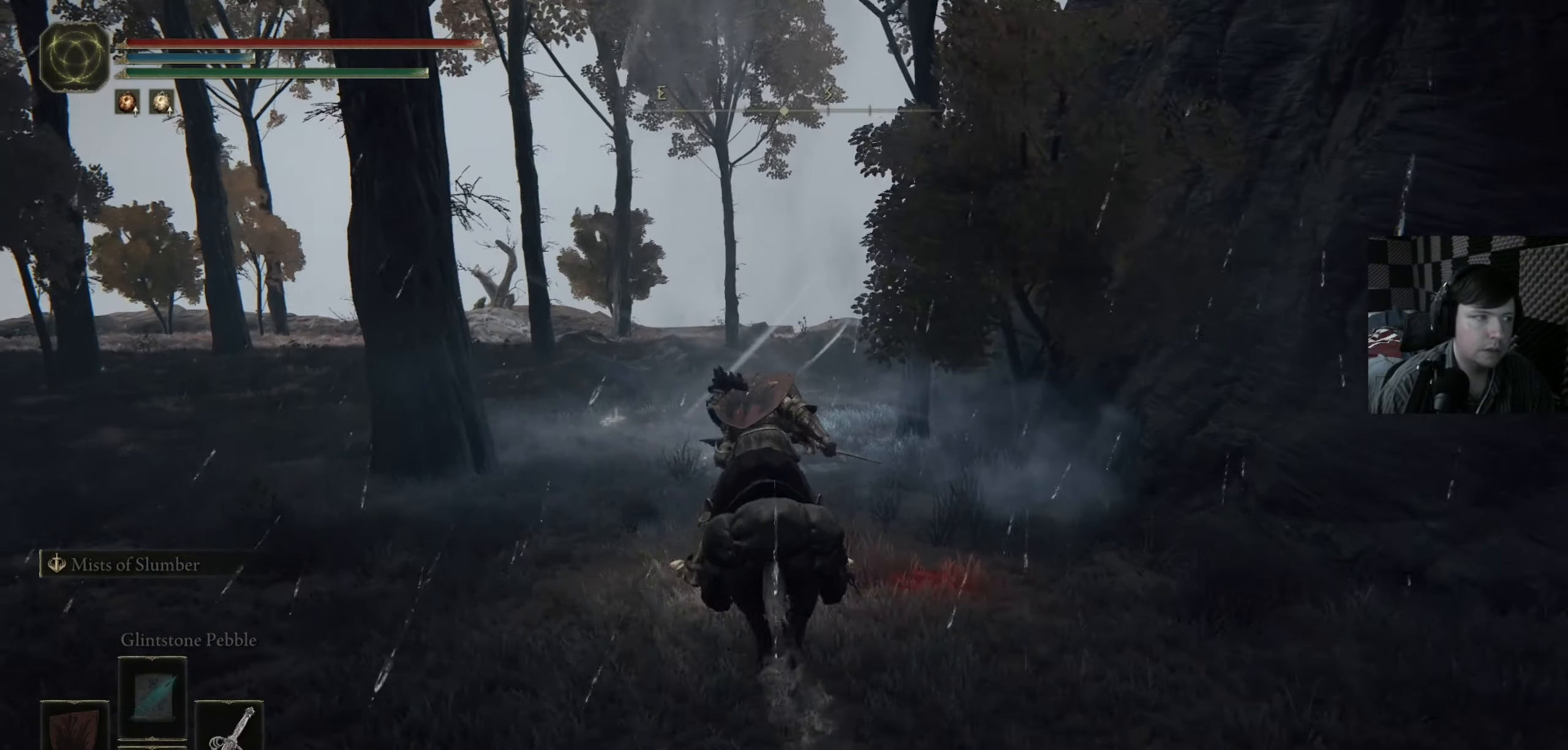
{"buttons": ["B"], "left_stick": "up", "right_stick": "center", "events": []}
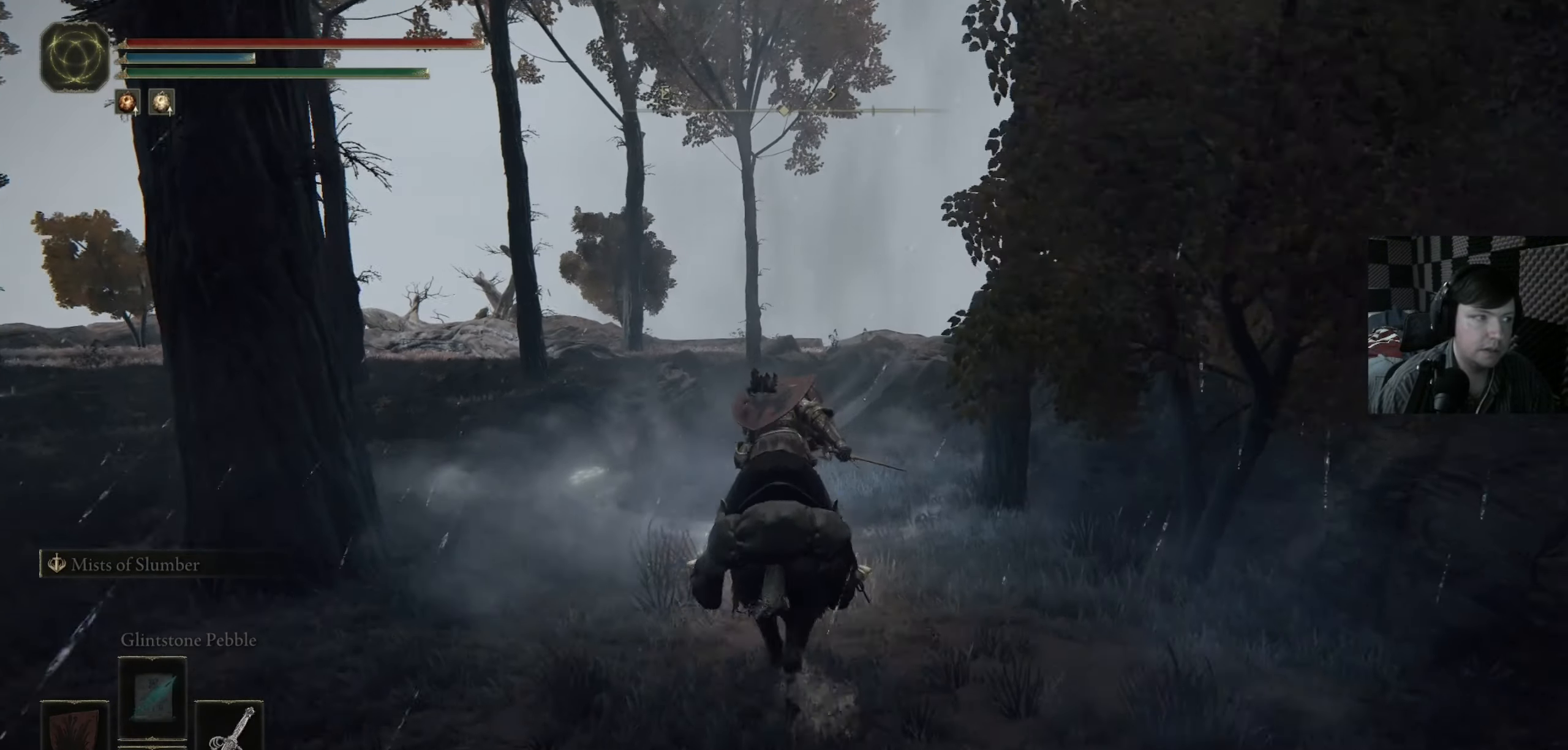
{"buttons": [], "left_stick": "up-right", "right_stick": "center", "events": [[284, "B", "up"], [450, "left_stick", "up-right"]]}
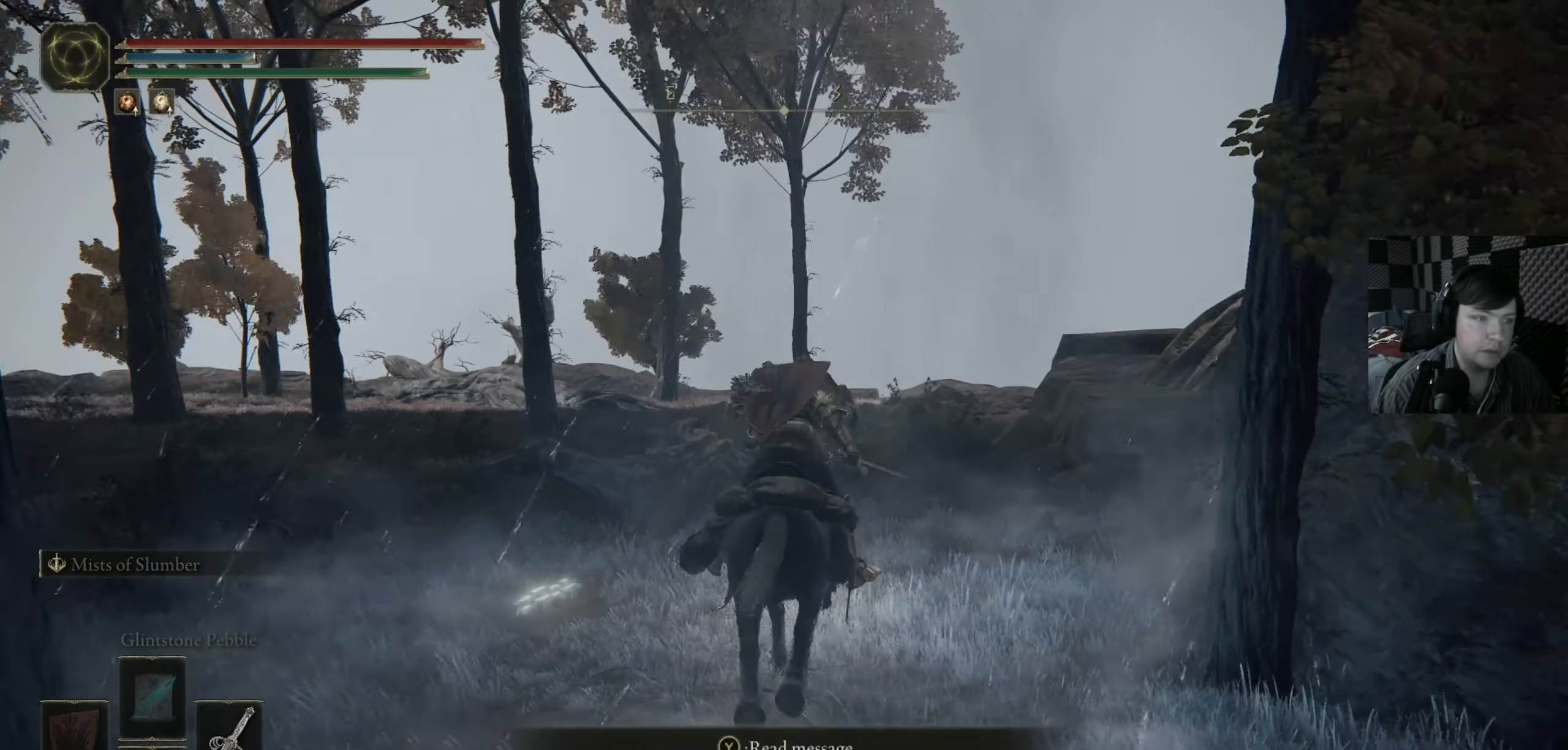
{"buttons": [], "left_stick": "right", "right_stick": "right", "events": [[17, "A", "down"], [17, "left_stick", "right"], [184, "left_stick", "down-right"], [217, "A", "up"], [417, "right_stick", "right"], [450, "left_stick", "right"]]}
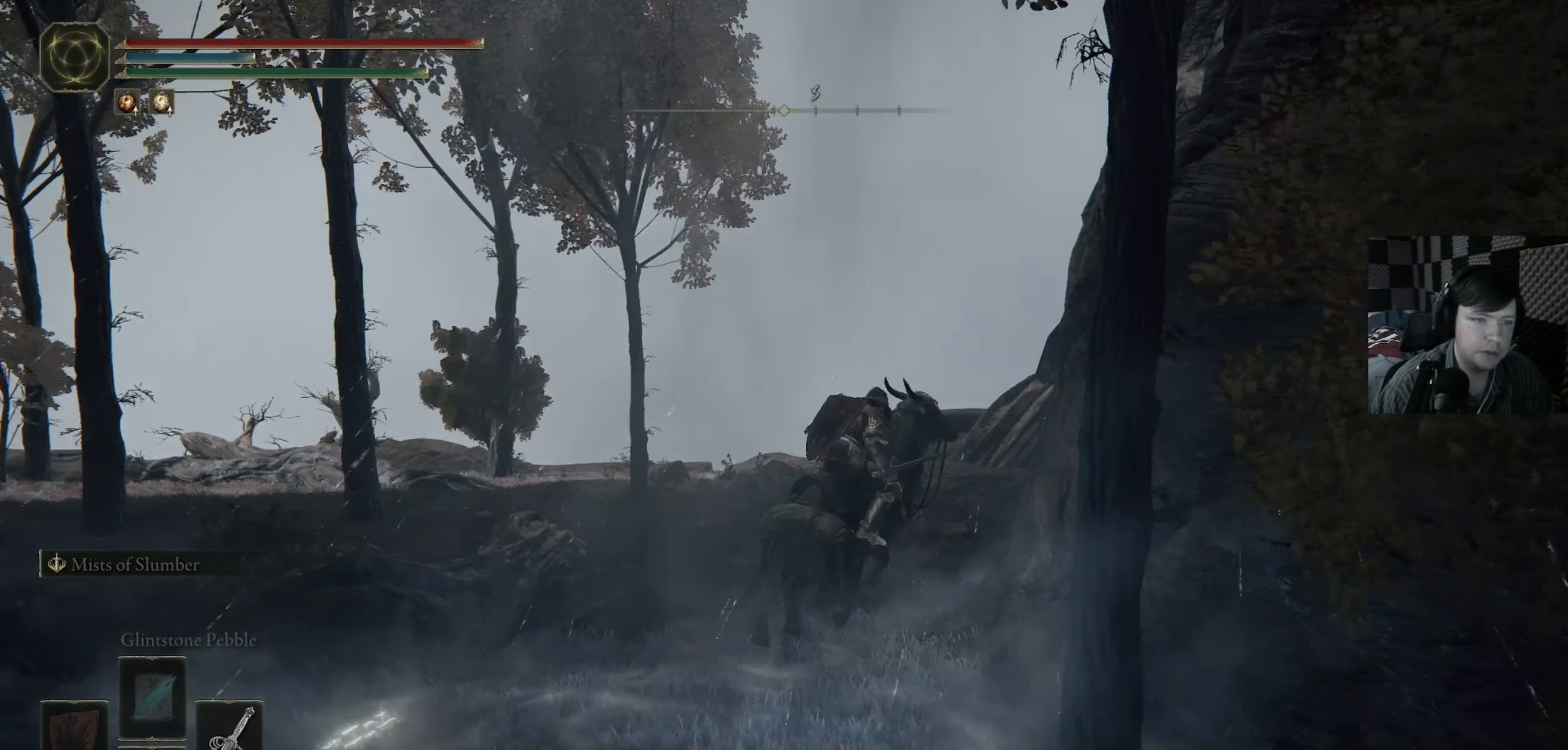
{"buttons": [], "left_stick": "up-right", "right_stick": "center", "events": [[217, "left_stick", "up-right"], [416, "right_stick", "center"]]}